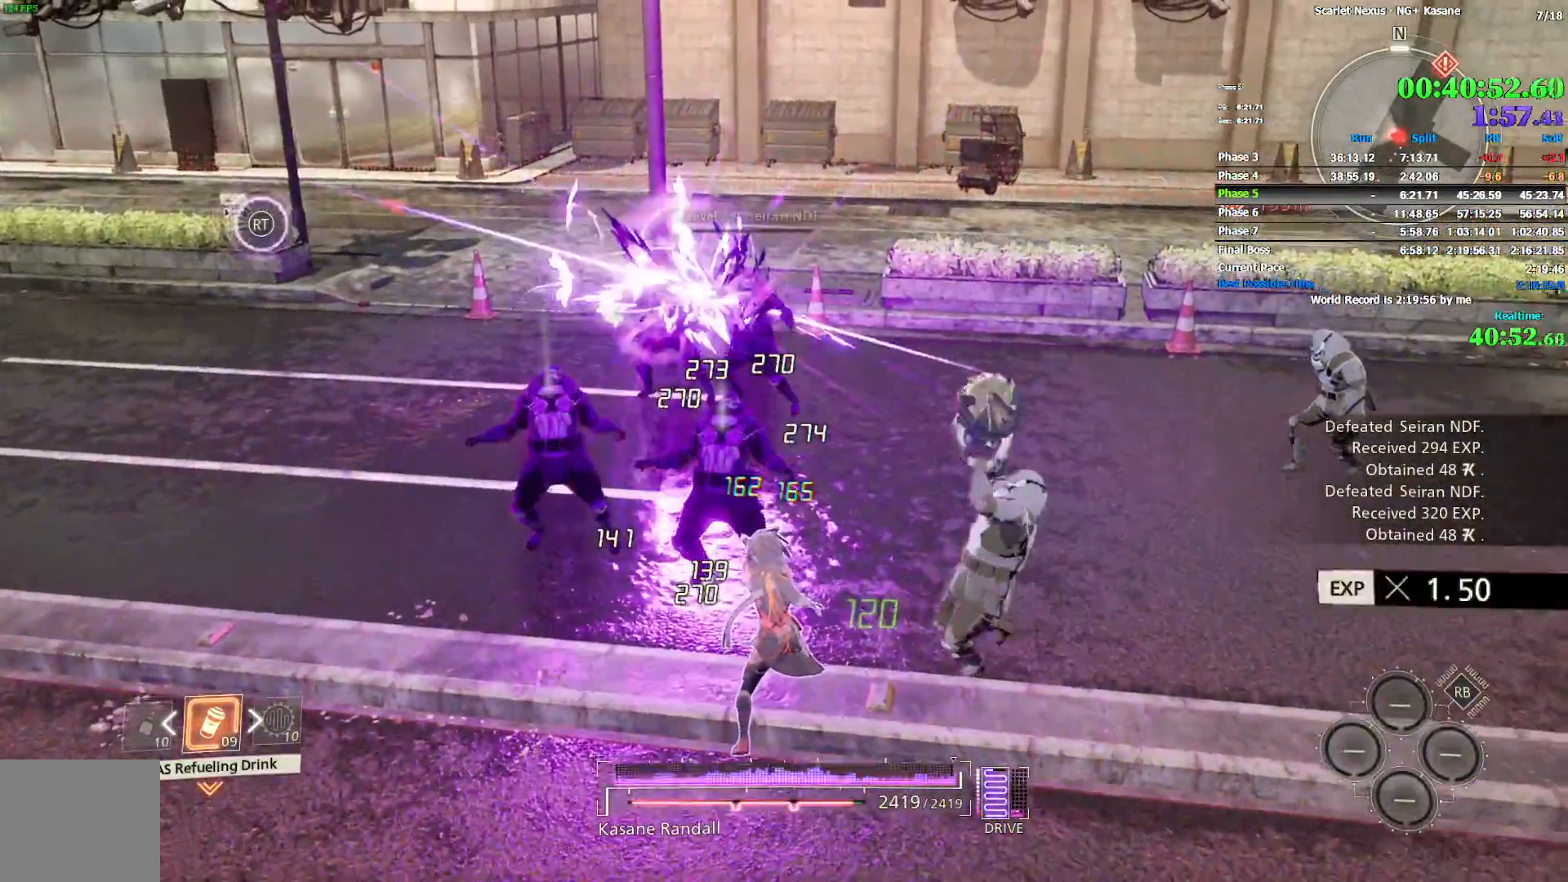
Gameplay with a controller (PlayStation layout); each line is a JSON object with the inputs held at the frame after it (dt_ms = milliseconds from this image to that frame). "events" lists button and stick changes between this image and that frame as [ms after this image, input, new state], when the widget could be followed in between.
{"dt_ms": 500, "buttons": [], "left_stick": "up-right", "right_stick": "right", "events": [[50, "SQUARE", "down"], [133, "SQUARE", "up"], [167, "right_stick", "right"], [217, "SQUARE", "down"], [283, "left_stick", "up-right"], [300, "SQUARE", "up"], [367, "SQUARE", "down"], [450, "SQUARE", "up"]]}
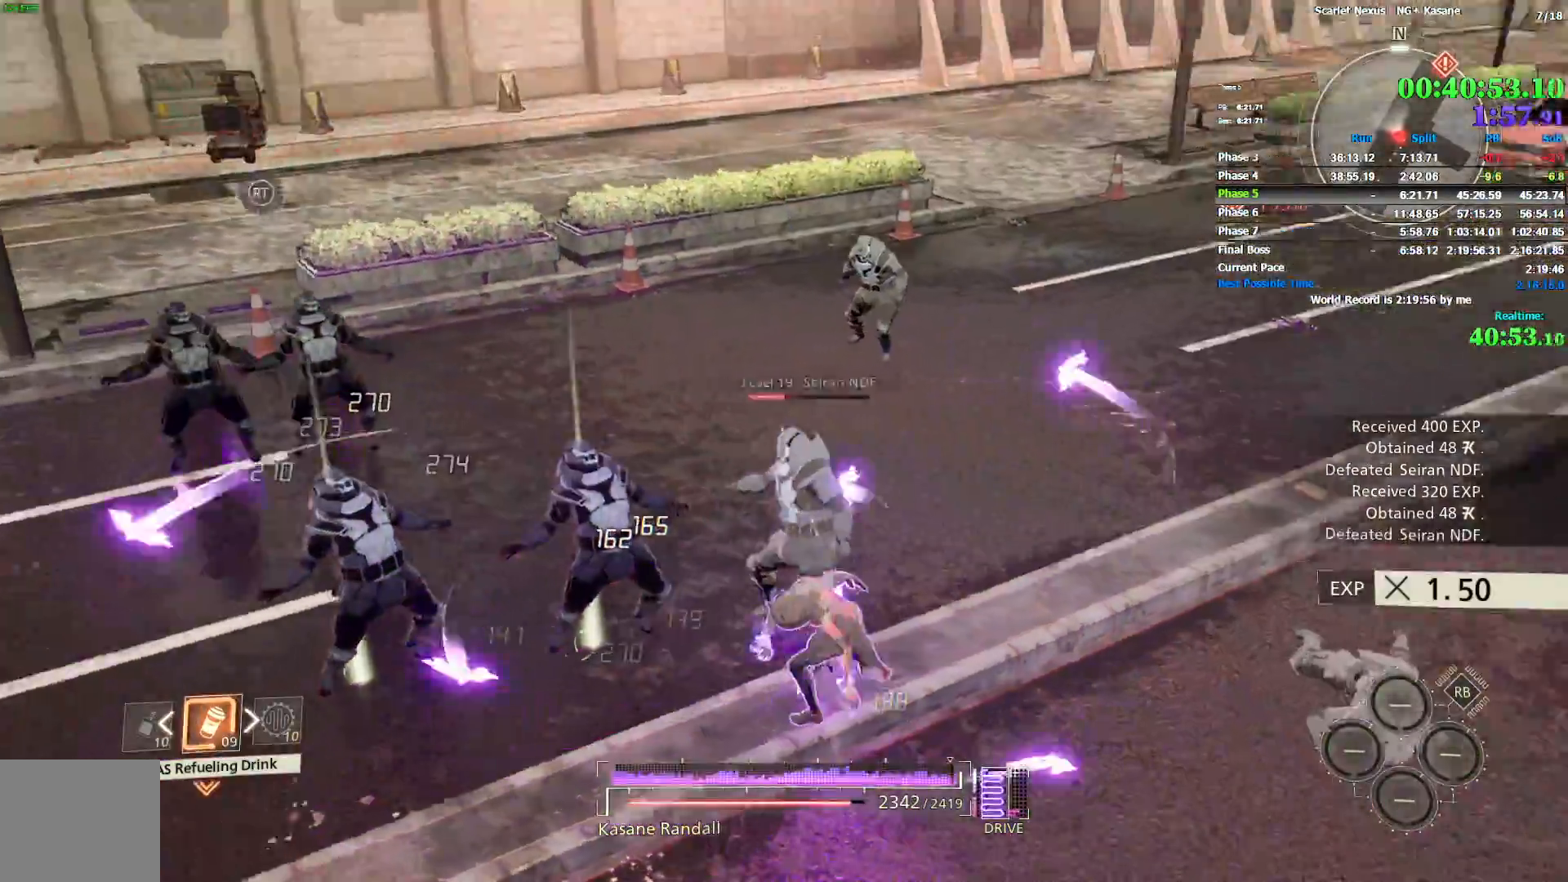
{"dt_ms": 500, "buttons": [], "left_stick": "up", "right_stick": "center", "events": [[33, "SQUARE", "down"], [100, "SQUARE", "up"], [100, "right_stick", "center"], [117, "left_stick", "up"], [150, "SQUARE", "down"], [217, "SQUARE", "up"], [250, "right_stick", "up-left"], [283, "SQUARE", "down"], [367, "SQUARE", "up"], [417, "SQUARE", "down"], [483, "right_stick", "center"], [500, "SQUARE", "up"]]}
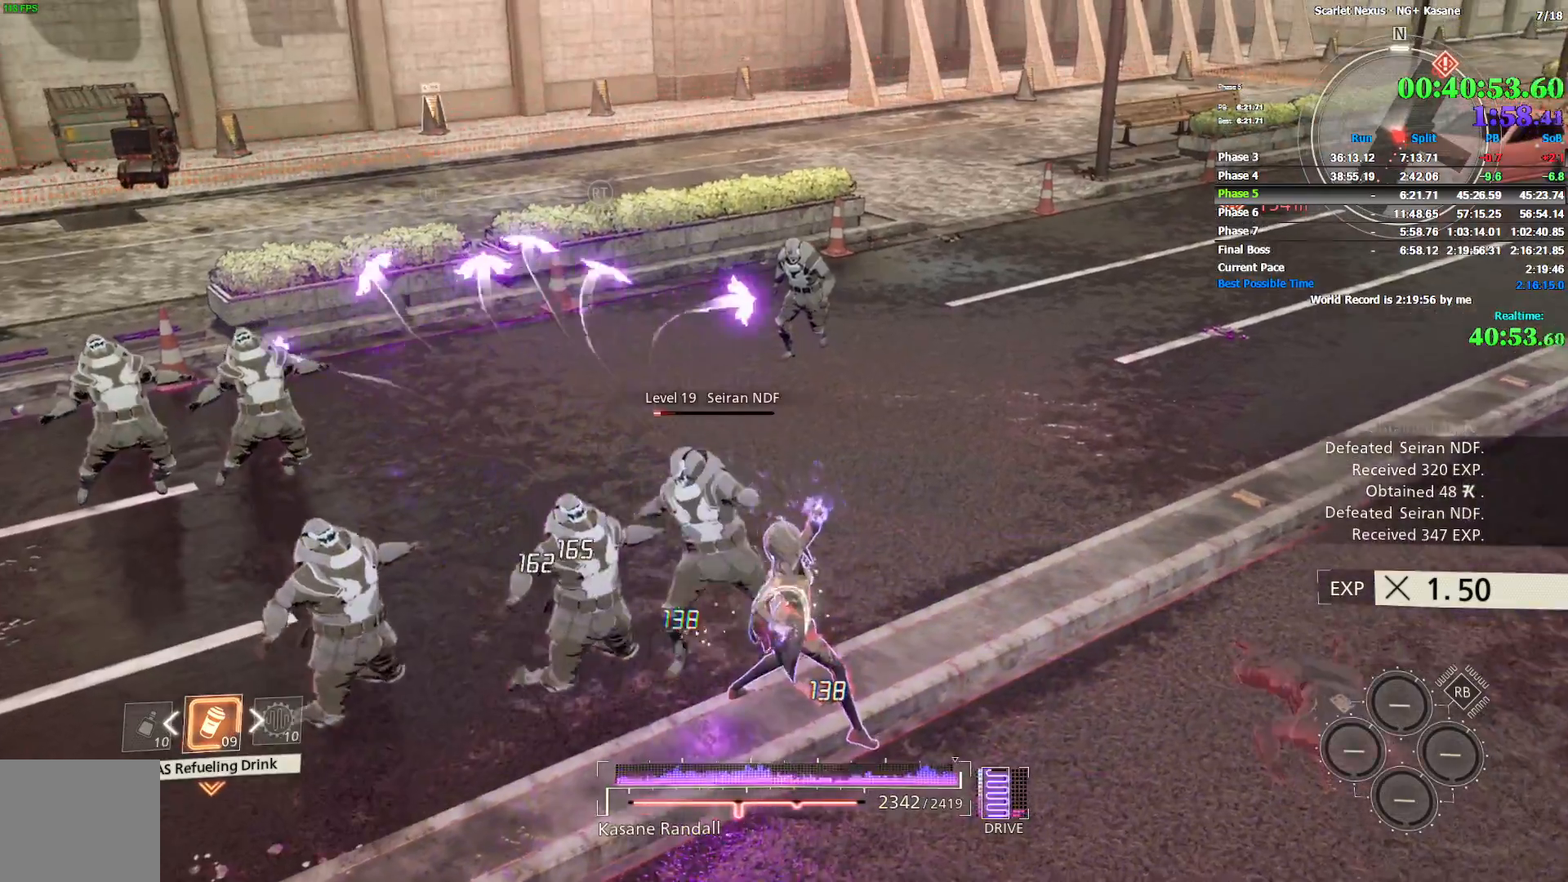
{"dt_ms": 500, "buttons": [], "left_stick": "up", "right_stick": "center", "events": [[67, "SQUARE", "down"], [150, "SQUARE", "up"], [217, "SQUARE", "down"], [283, "SQUARE", "up"], [367, "SQUARE", "down"], [417, "SQUARE", "up"]]}
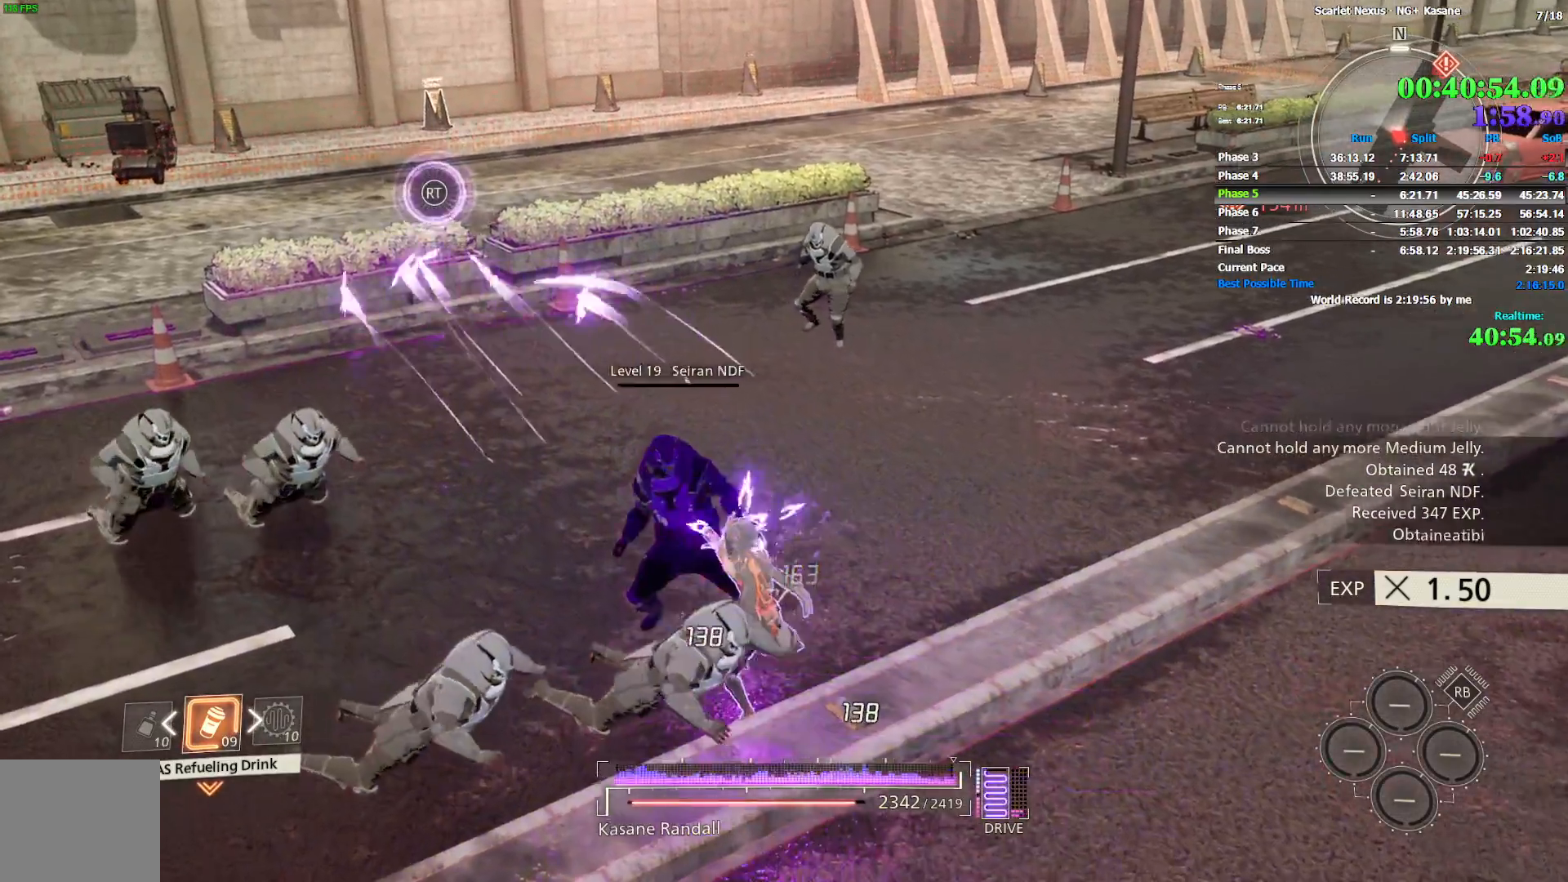
{"dt_ms": 500, "buttons": [], "left_stick": "up", "right_stick": "center", "events": []}
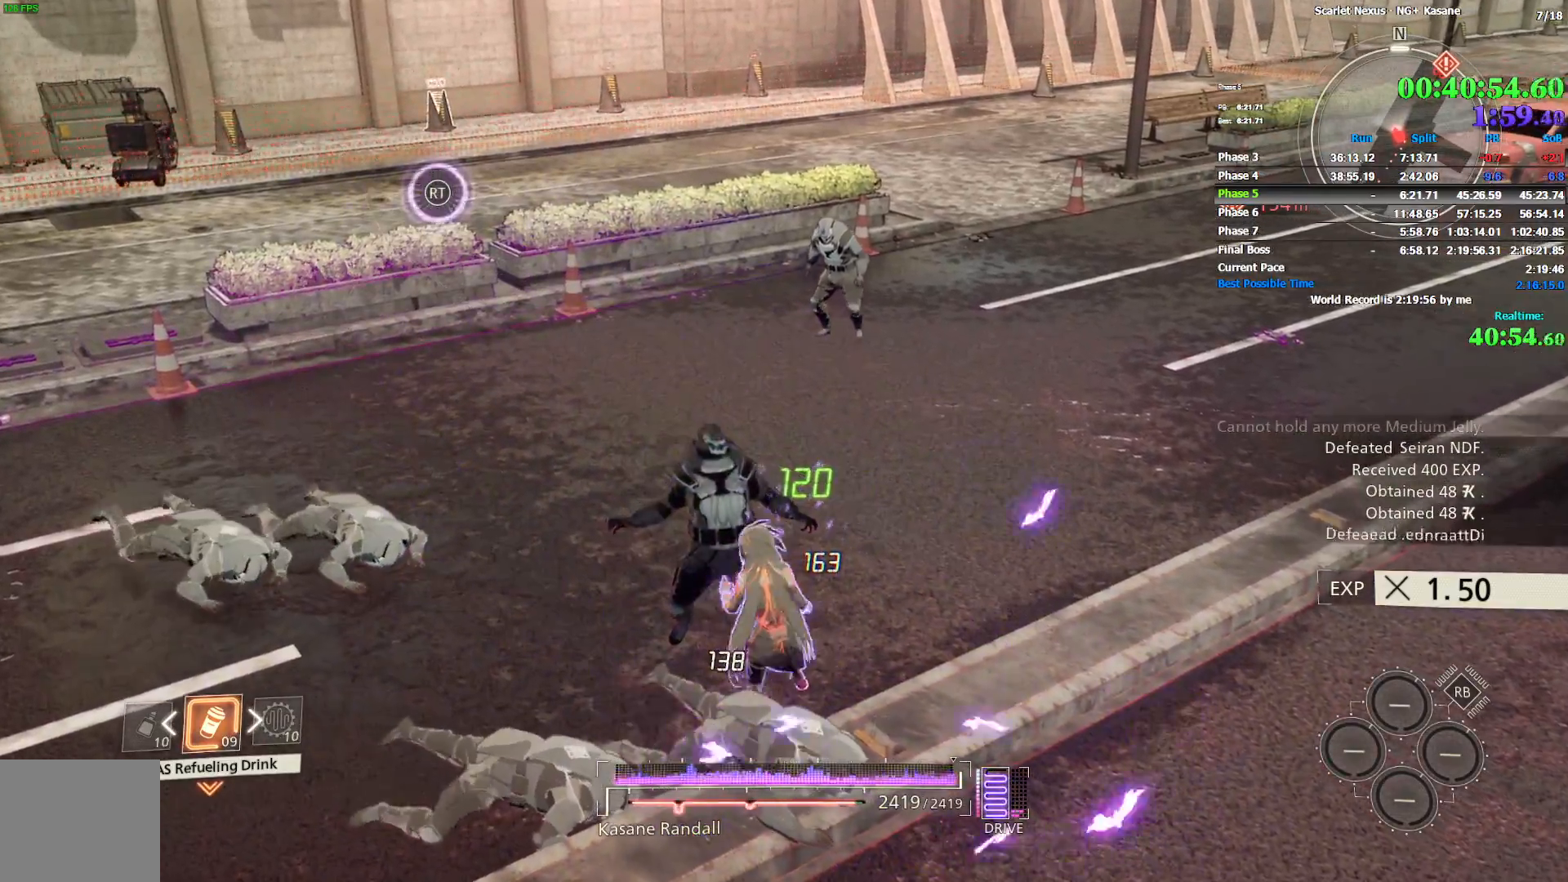
{"dt_ms": 500, "buttons": ["SQUARE"], "left_stick": "up", "right_stick": "center", "events": [[333, "SQUARE", "down"], [400, "SQUARE", "up"], [467, "SQUARE", "down"]]}
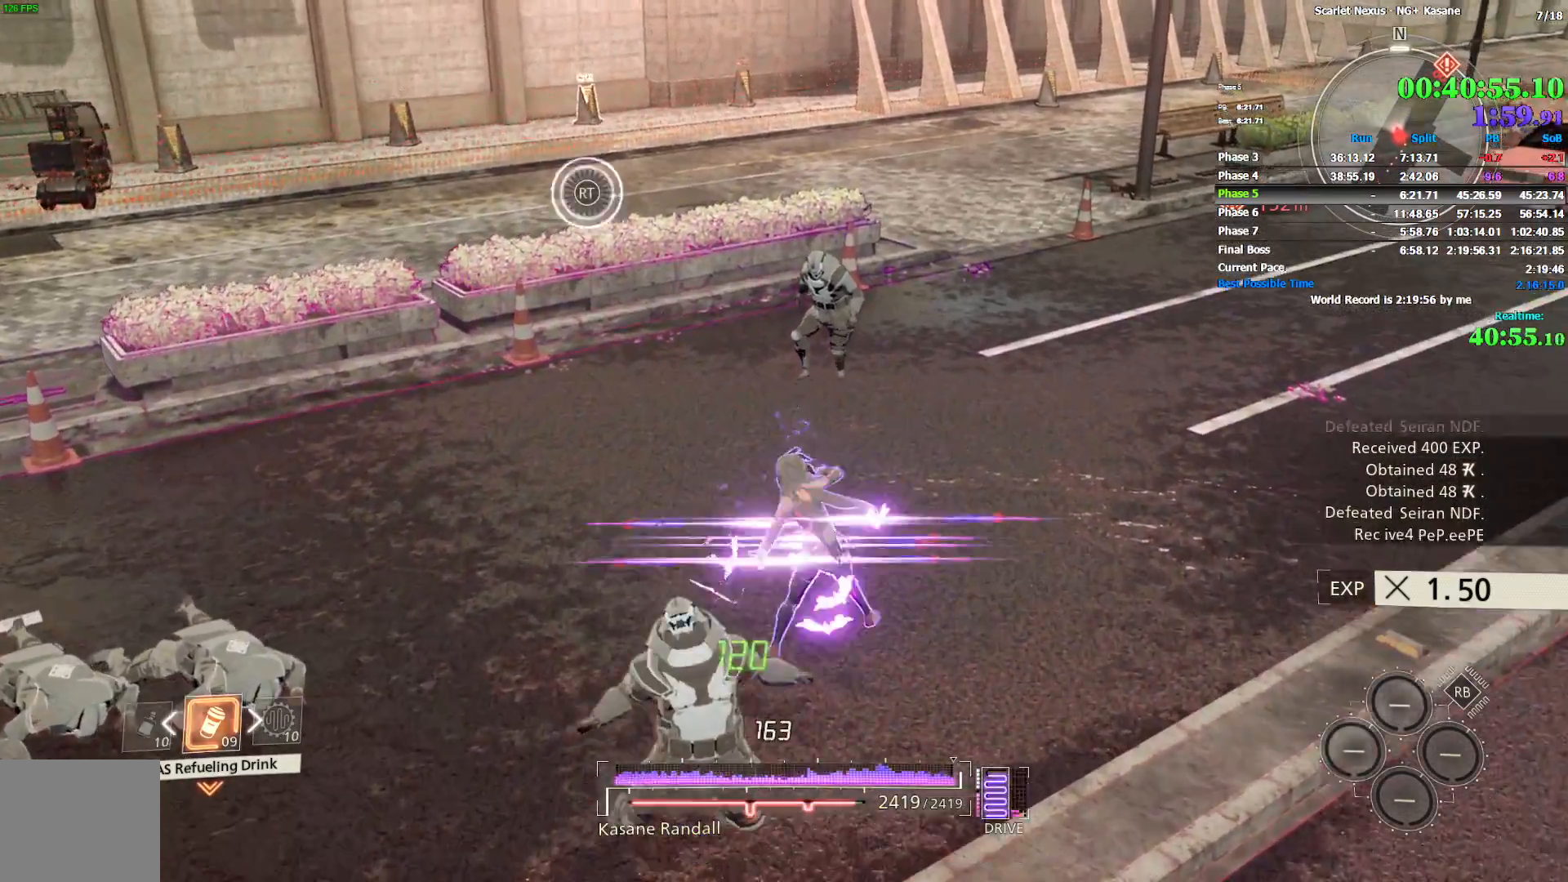
{"dt_ms": 500, "buttons": [], "left_stick": "up", "right_stick": "center", "events": [[17, "SQUARE", "up"]]}
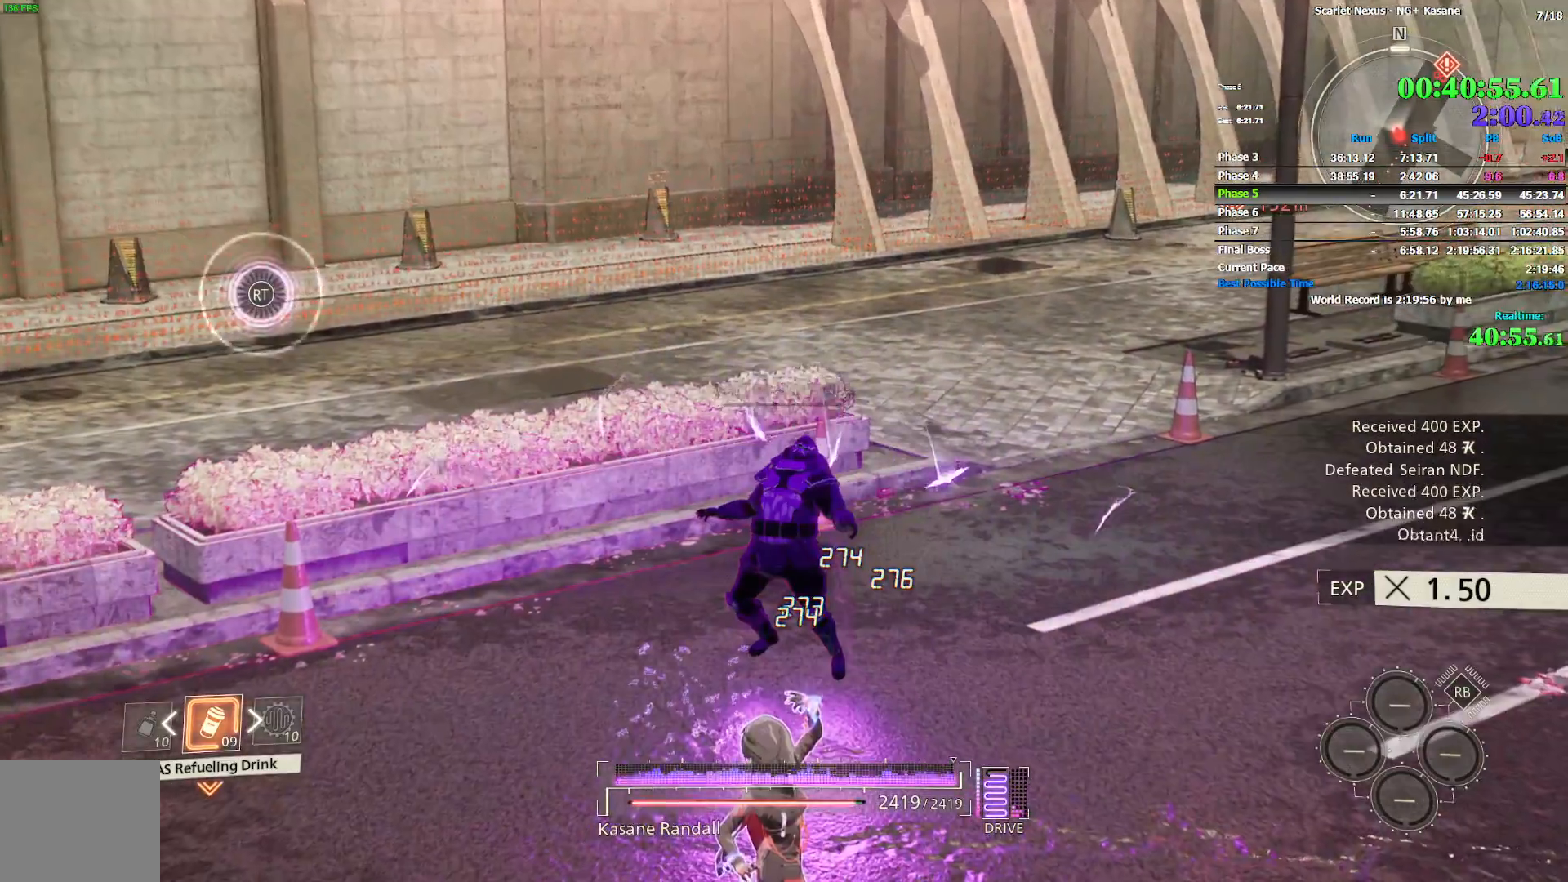
{"dt_ms": 500, "buttons": [], "left_stick": "up", "right_stick": "center", "events": [[100, "left_stick", "center"], [183, "right_stick", "right"], [217, "left_stick", "up"], [300, "right_stick", "center"]]}
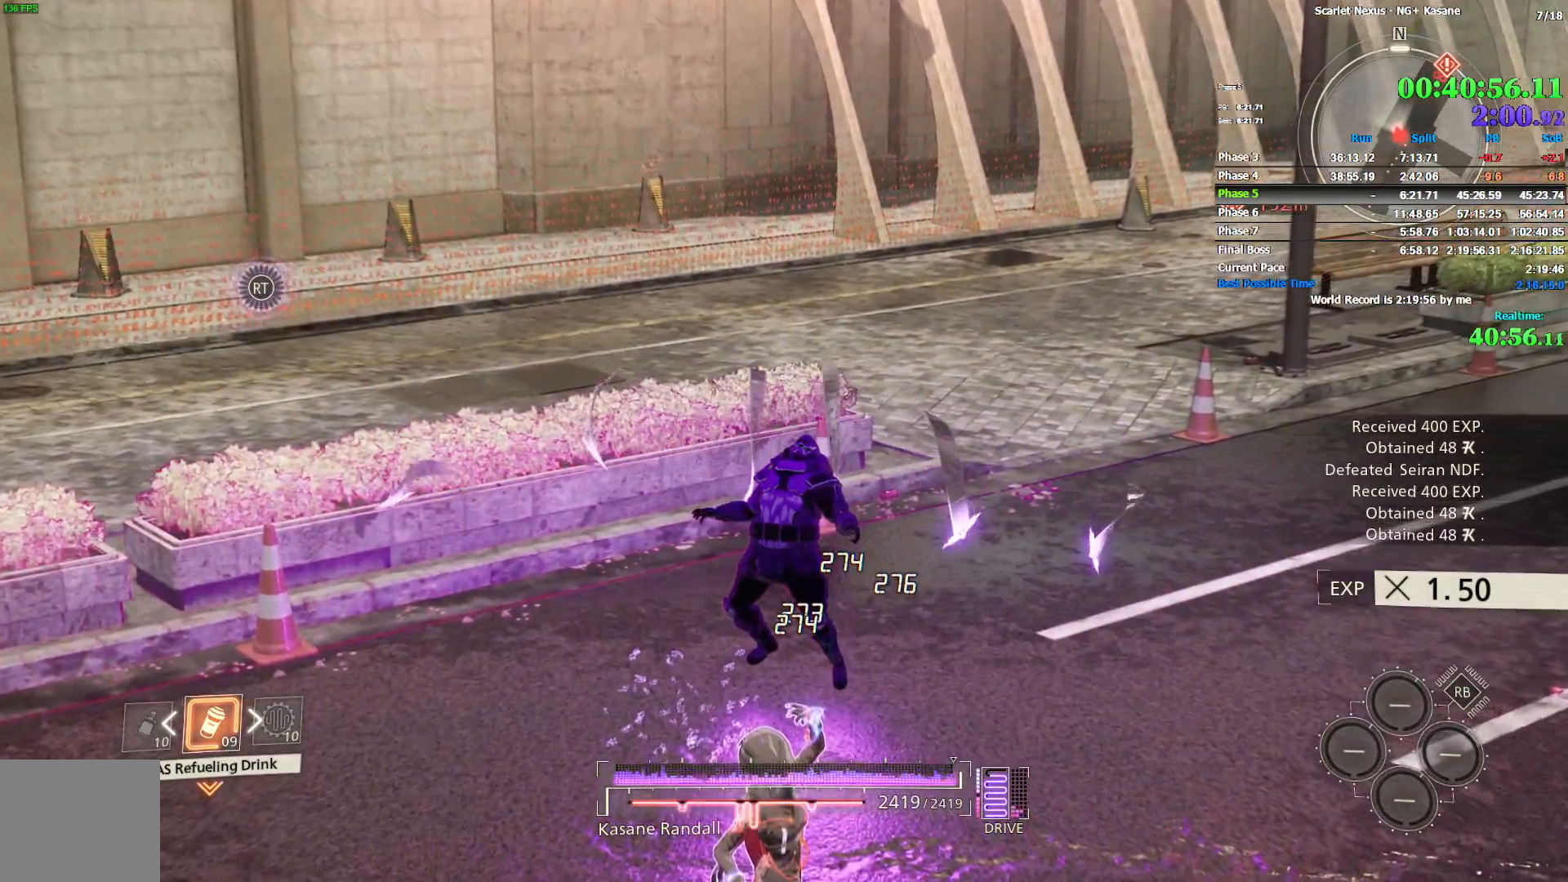
{"dt_ms": 500, "buttons": [], "left_stick": "up-right", "right_stick": "center", "events": [[433, "left_stick", "up-right"]]}
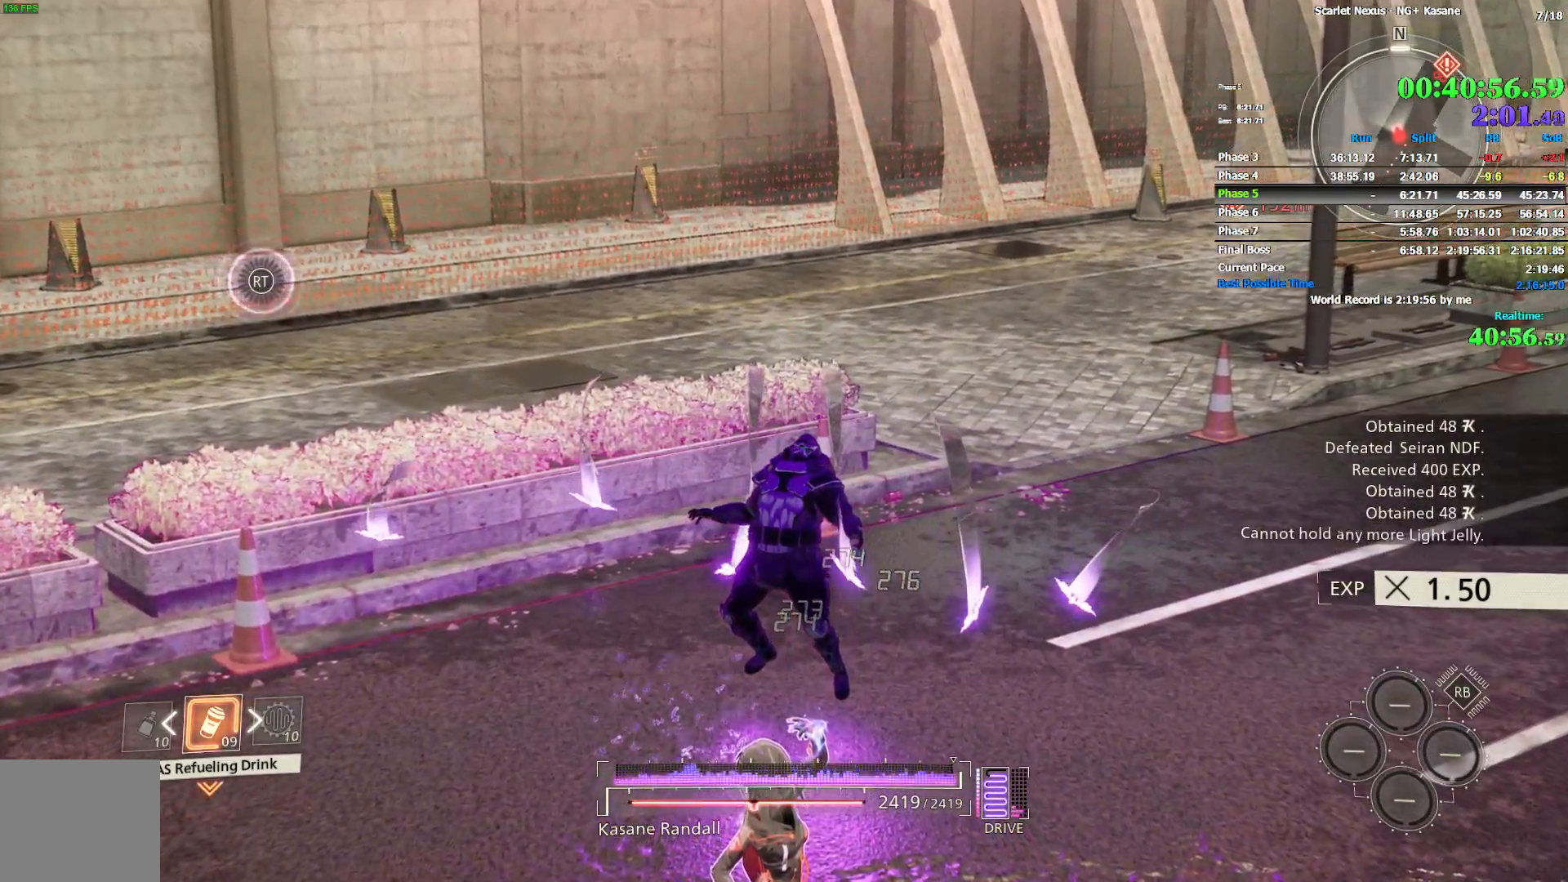
{"dt_ms": 500, "buttons": ["CIRCLE"], "left_stick": "up-right", "right_stick": "center", "events": [[317, "CIRCLE", "down"]]}
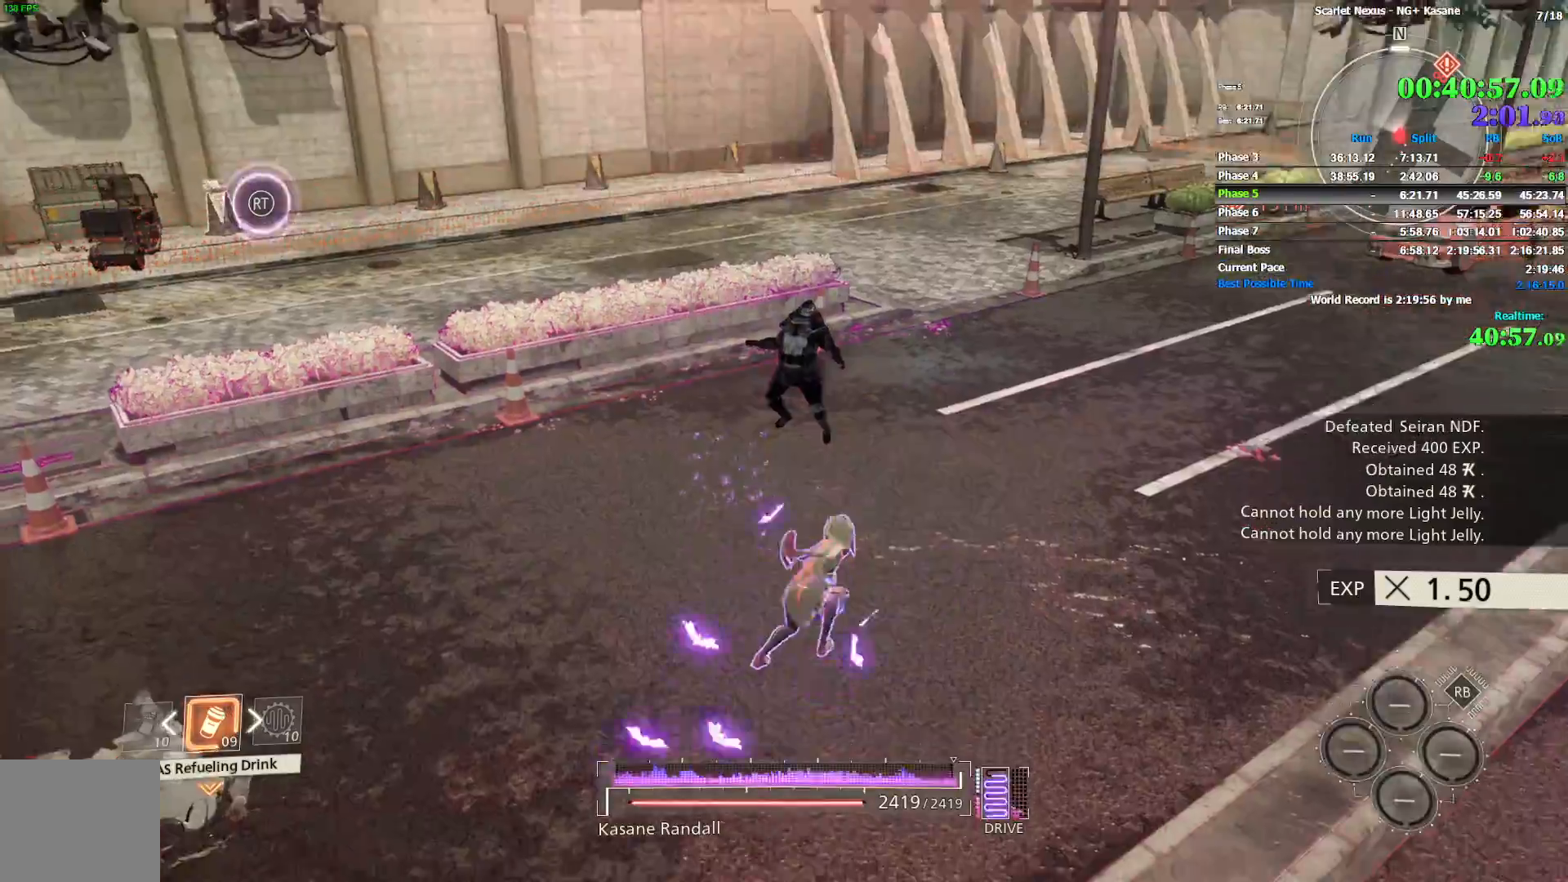
{"dt_ms": 500, "buttons": [], "left_stick": "up-right", "right_stick": "up-right", "events": [[333, "CIRCLE", "up"], [467, "right_stick", "up-right"]]}
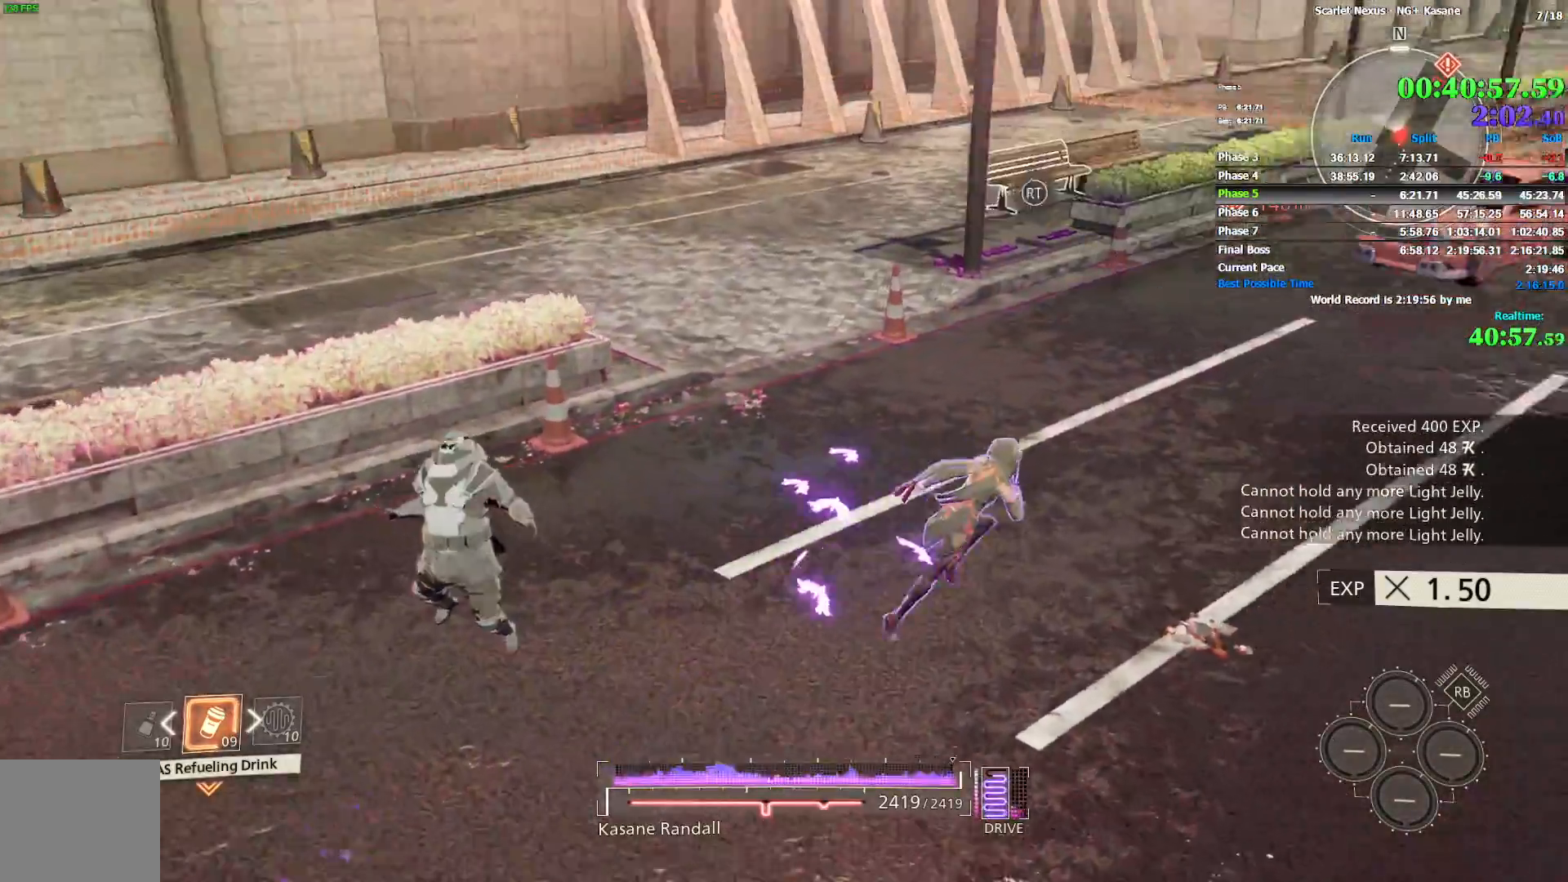
{"dt_ms": 500, "buttons": [], "left_stick": "up-right", "right_stick": "up", "events": [[367, "right_stick", "center"], [500, "right_stick", "up"]]}
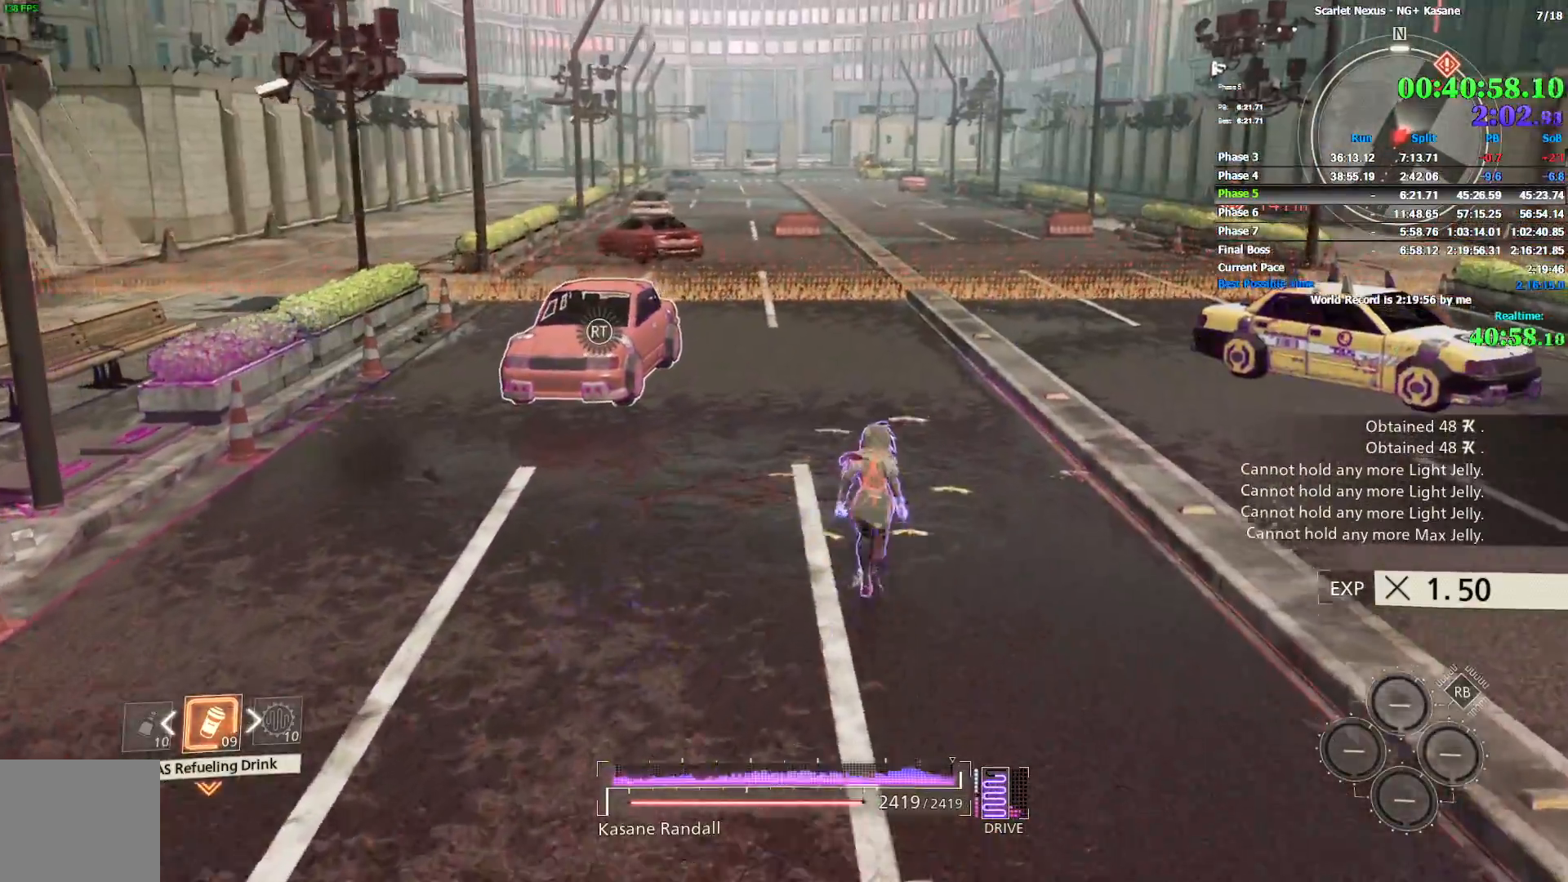
{"dt_ms": 500, "buttons": [], "left_stick": "up-right", "right_stick": "center", "events": [[167, "right_stick", "center"]]}
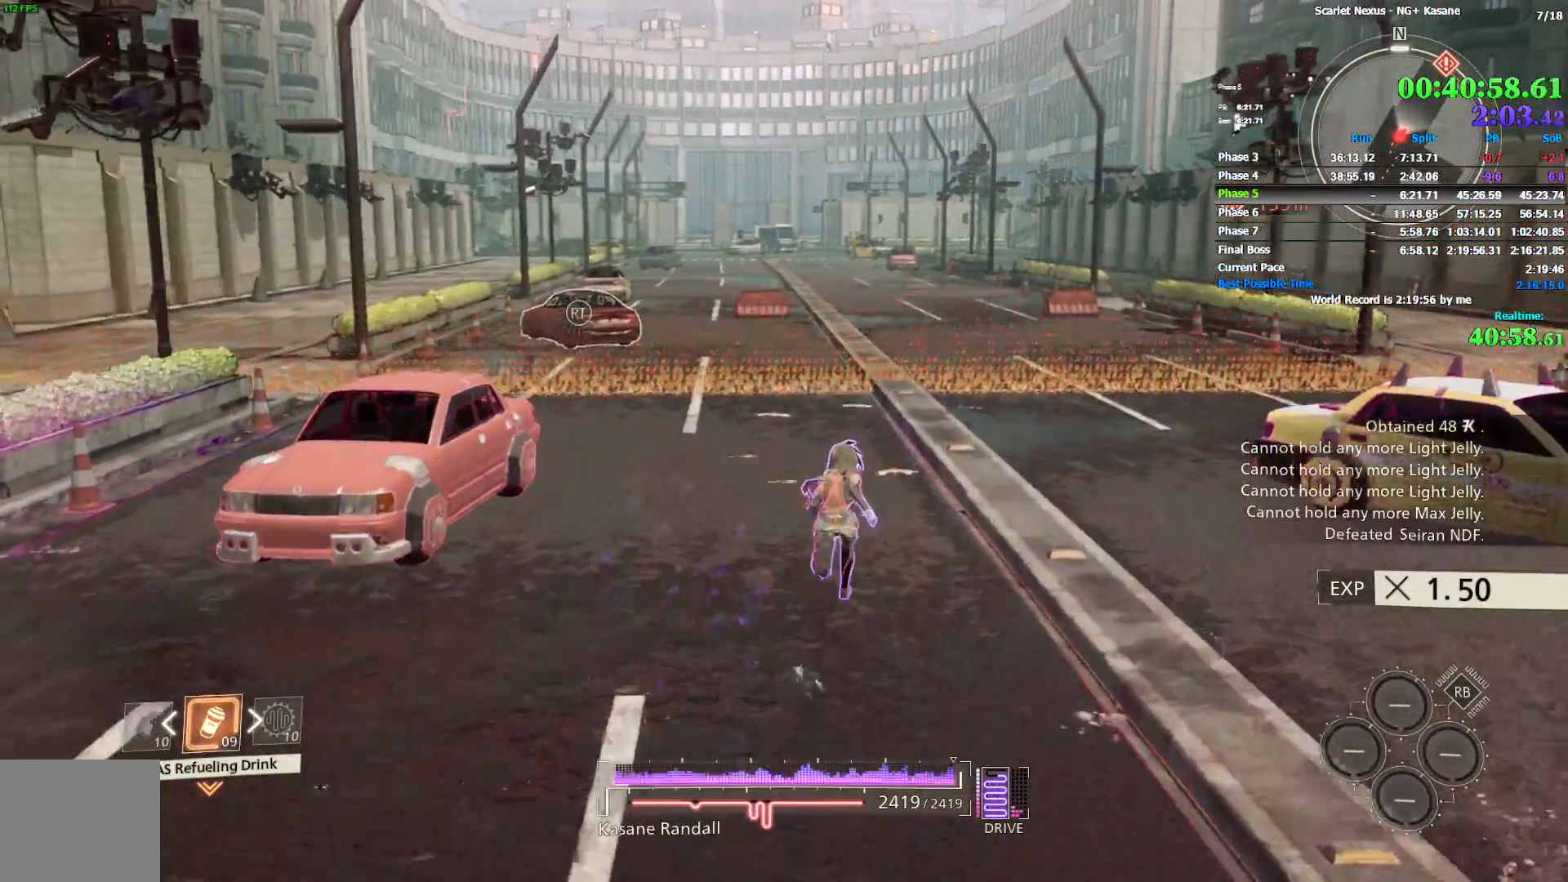
{"dt_ms": 1000, "buttons": [], "left_stick": "up", "right_stick": "up-left", "events": [[183, "left_stick", "up"], [500, "right_stick", "up"], [700, "right_stick", "center"], [950, "right_stick", "up-left"]]}
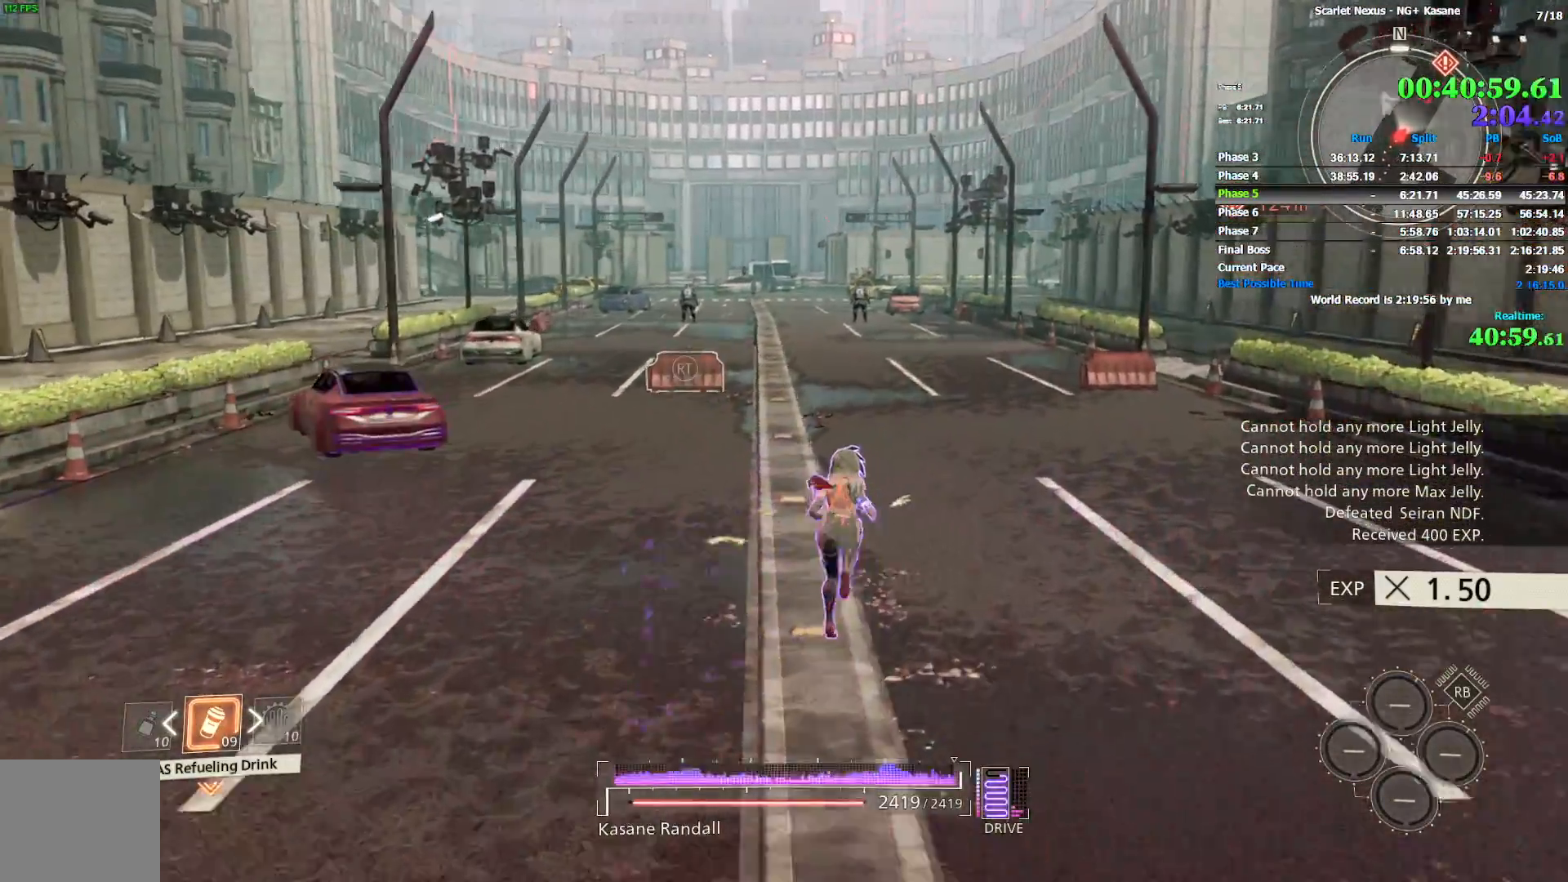
{"dt_ms": 500, "buttons": [], "left_stick": "up", "right_stick": "center", "events": [[50, "right_stick", "center"]]}
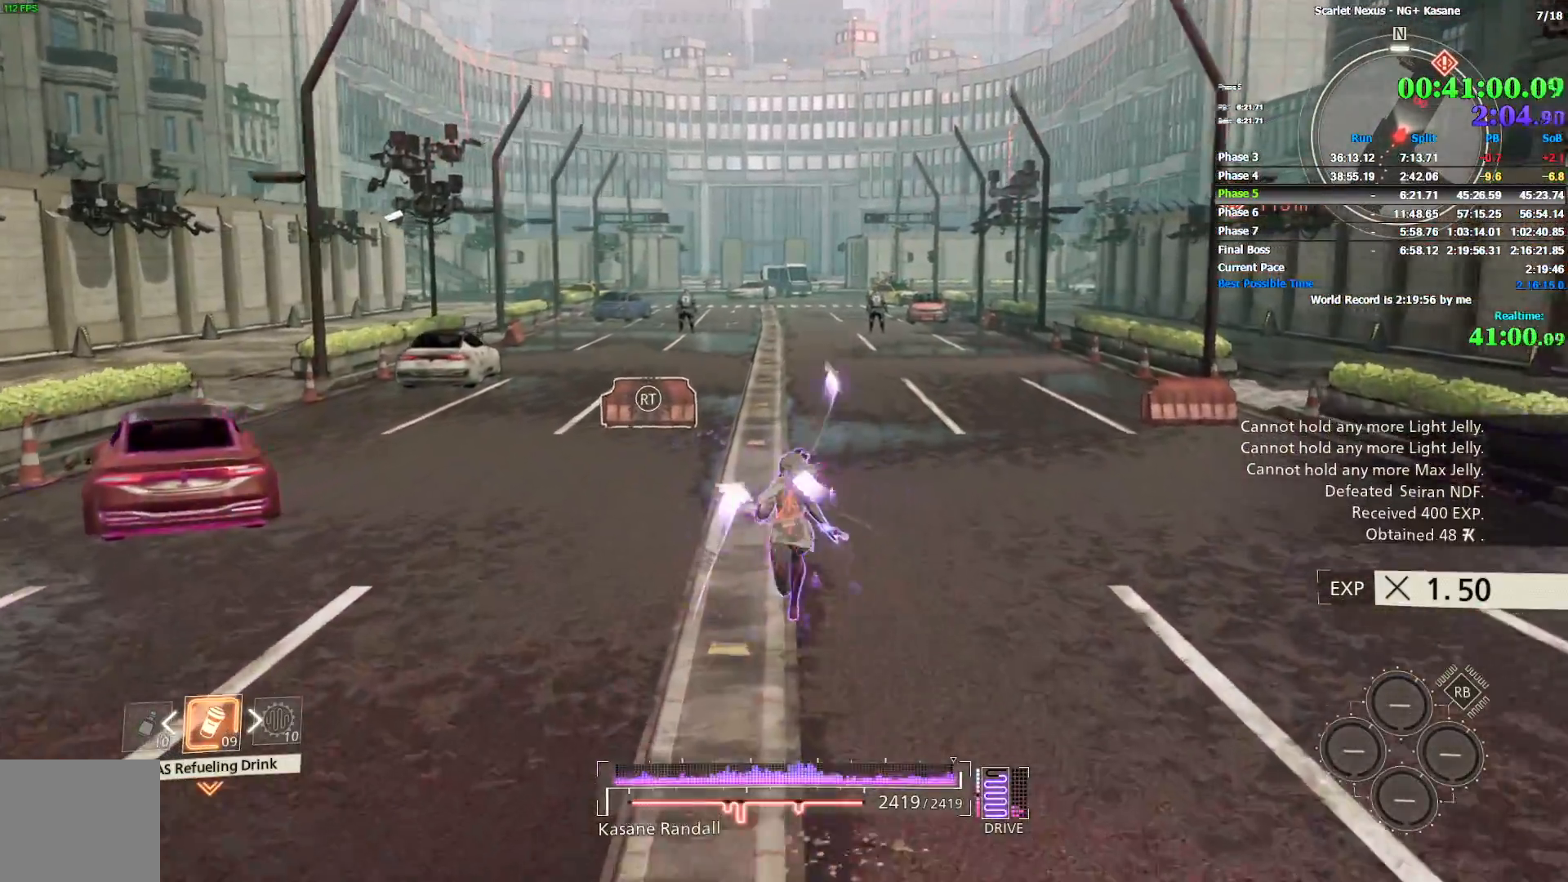
{"dt_ms": 500, "buttons": [], "left_stick": "up", "right_stick": "center", "events": []}
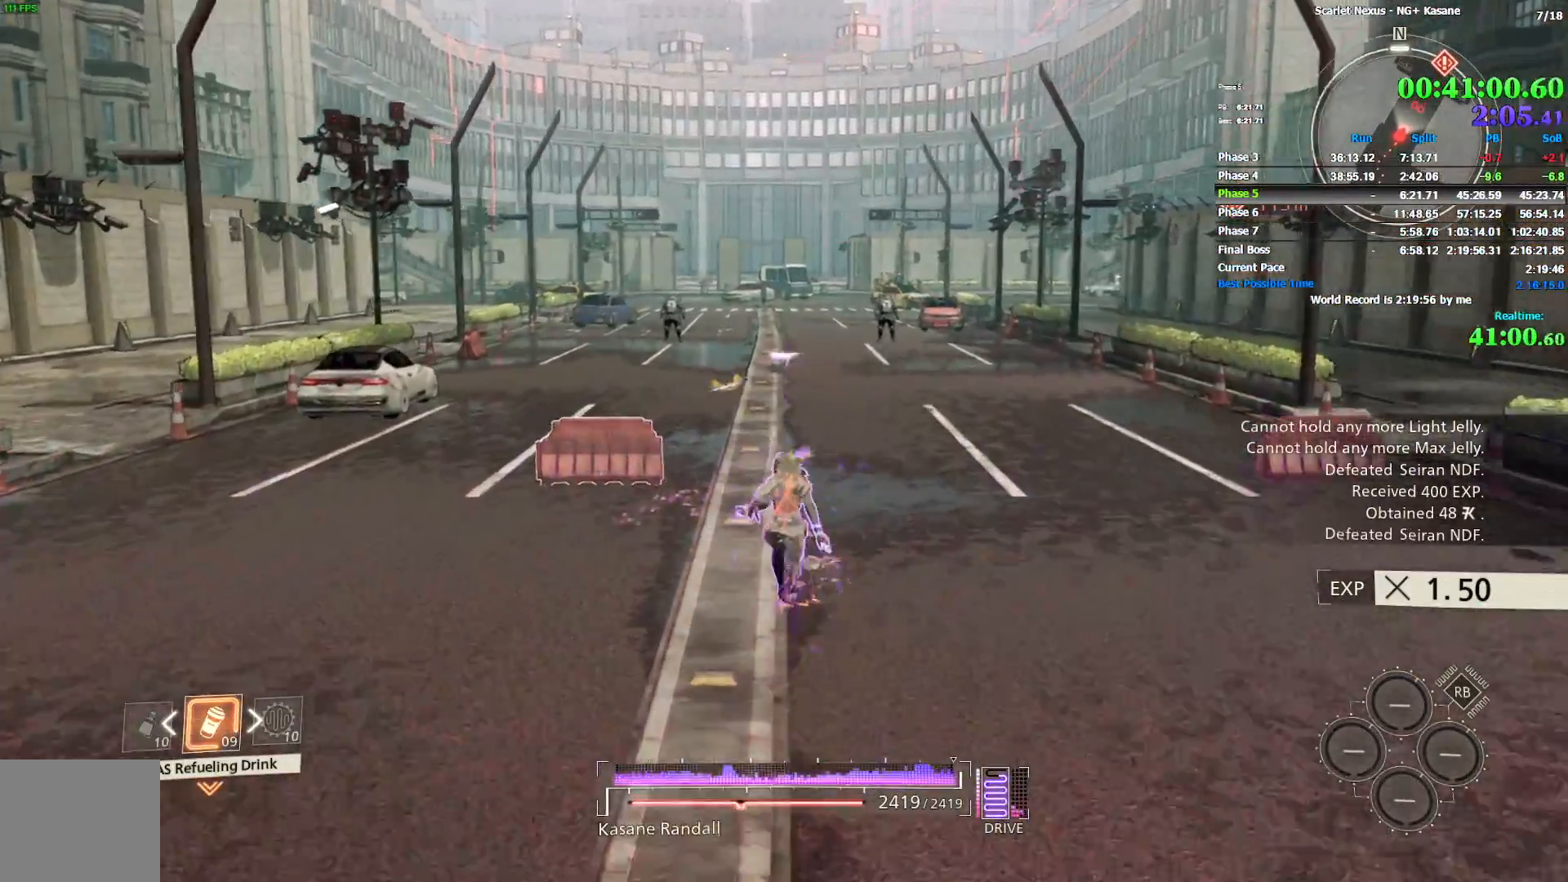
{"dt_ms": 500, "buttons": [], "left_stick": "up", "right_stick": "center", "events": []}
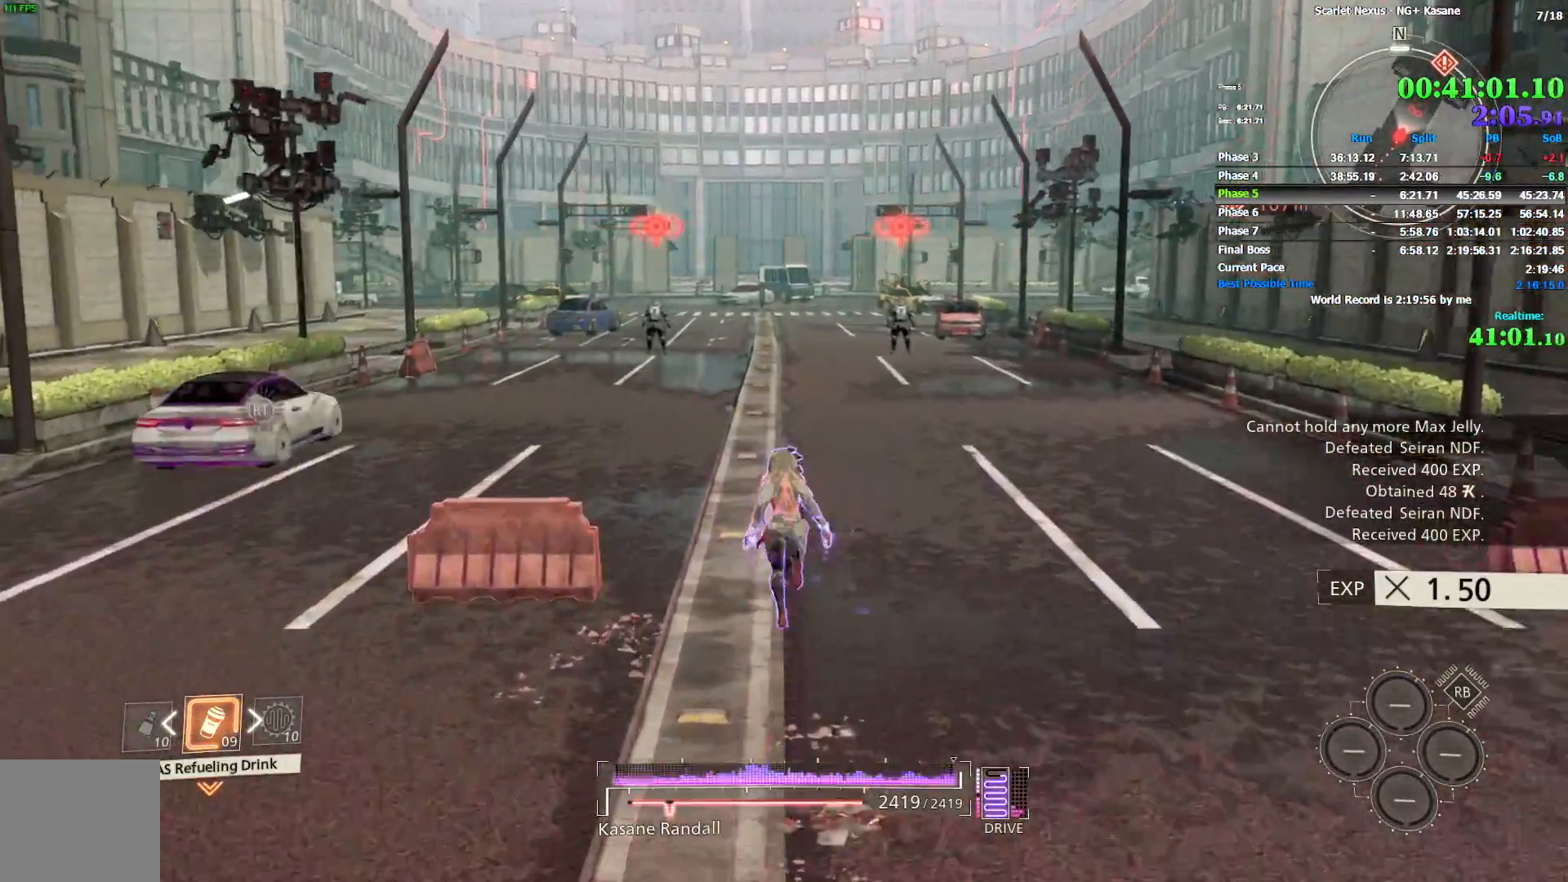
{"dt_ms": 500, "buttons": [], "left_stick": "up", "right_stick": "center", "events": []}
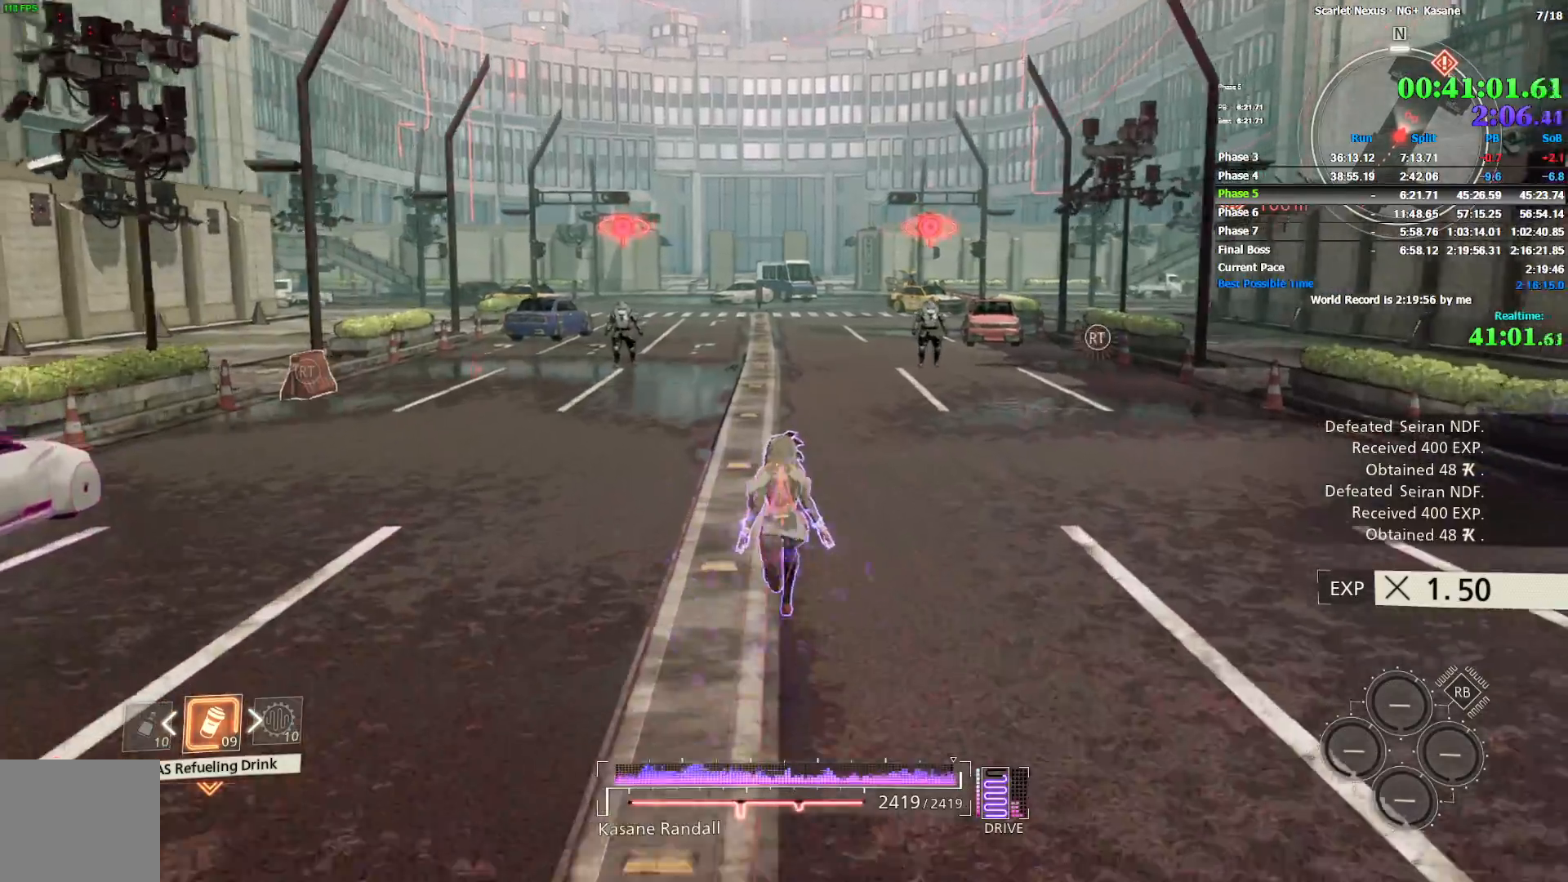
{"dt_ms": 500, "buttons": [], "left_stick": "up", "right_stick": "center", "events": []}
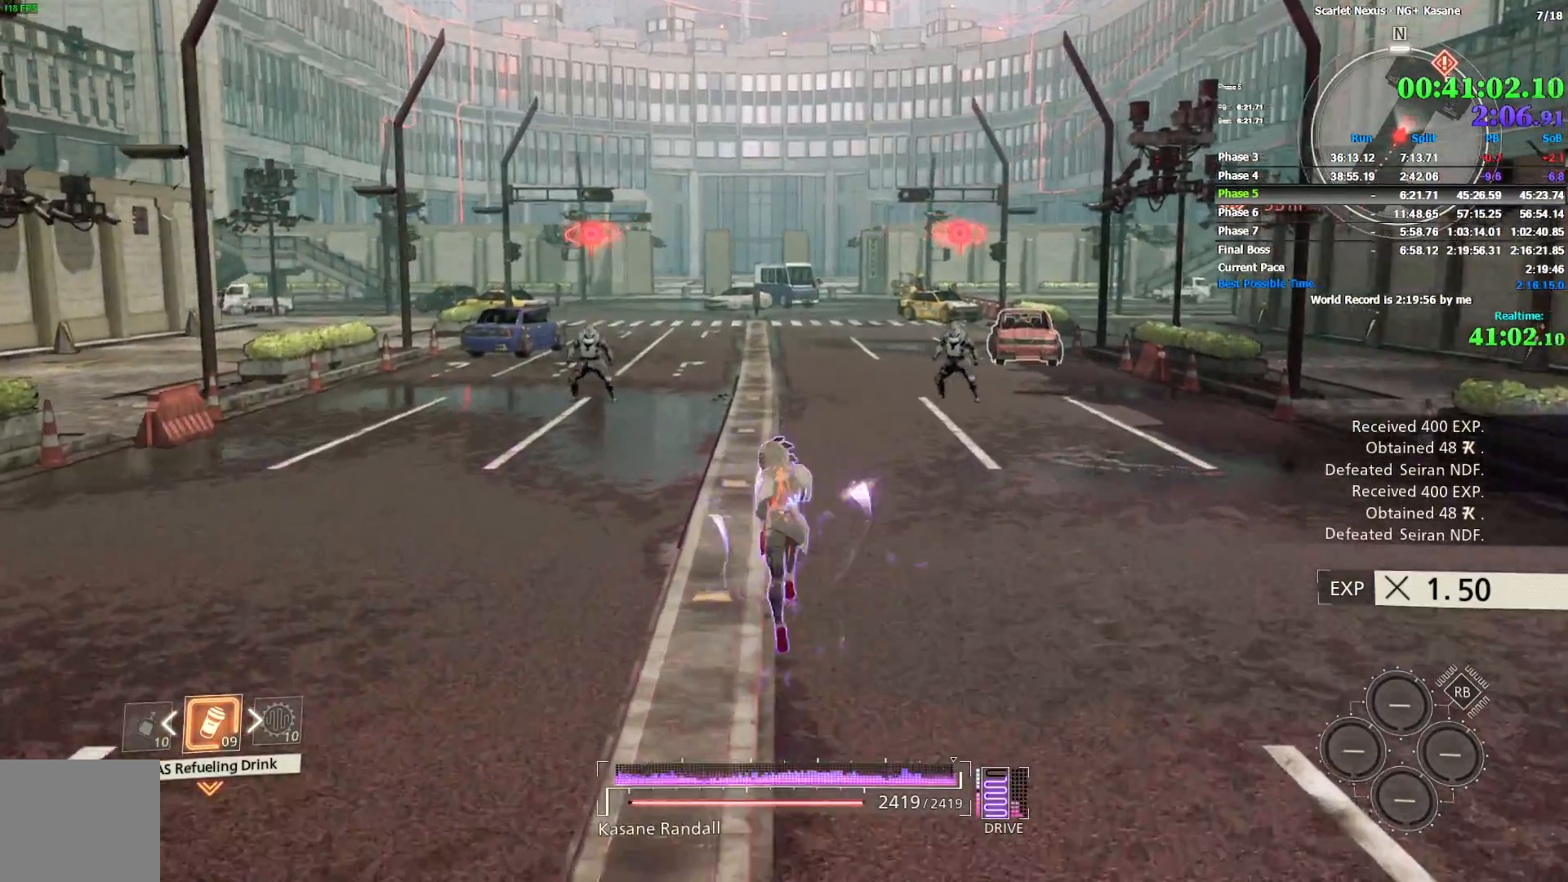
{"dt_ms": 500, "buttons": [], "left_stick": "up", "right_stick": "center", "events": []}
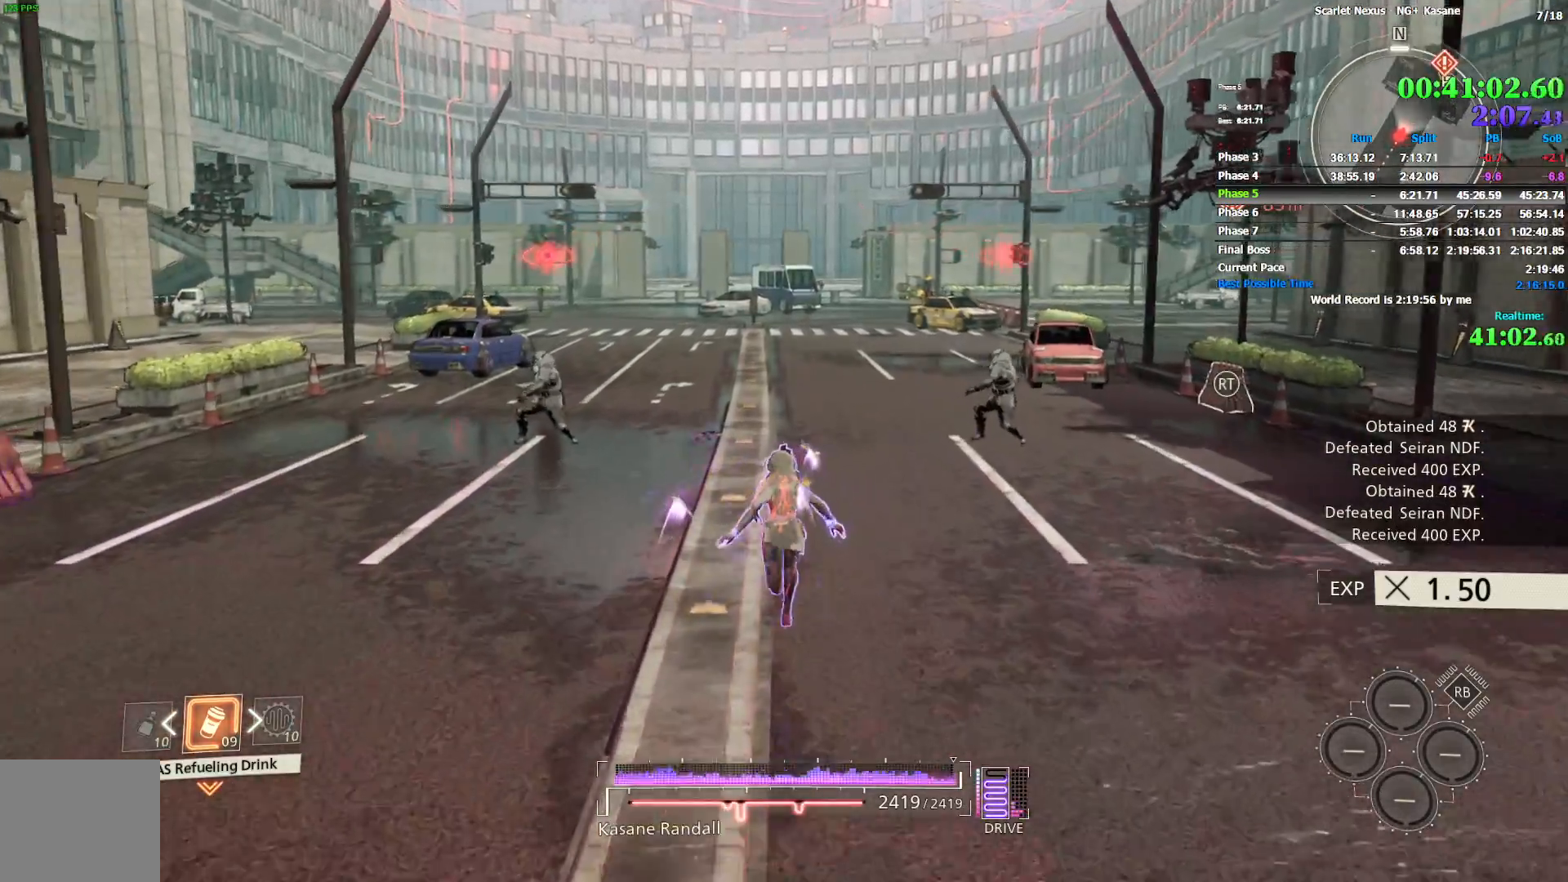
{"dt_ms": 500, "buttons": [], "left_stick": "up", "right_stick": "center", "events": []}
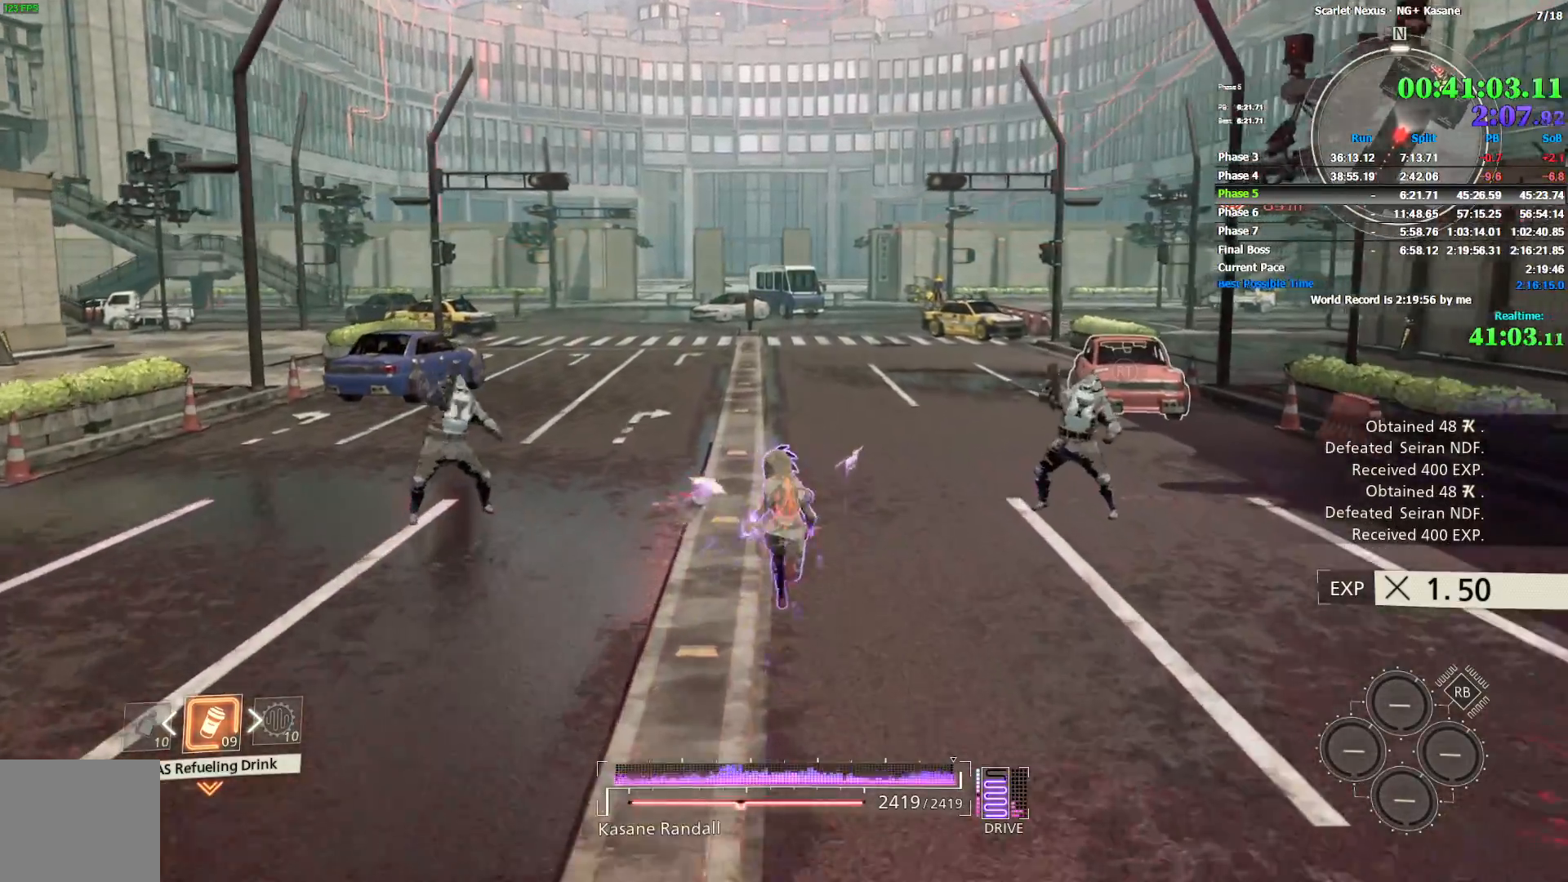
{"dt_ms": 500, "buttons": [], "left_stick": "up", "right_stick": "center", "events": []}
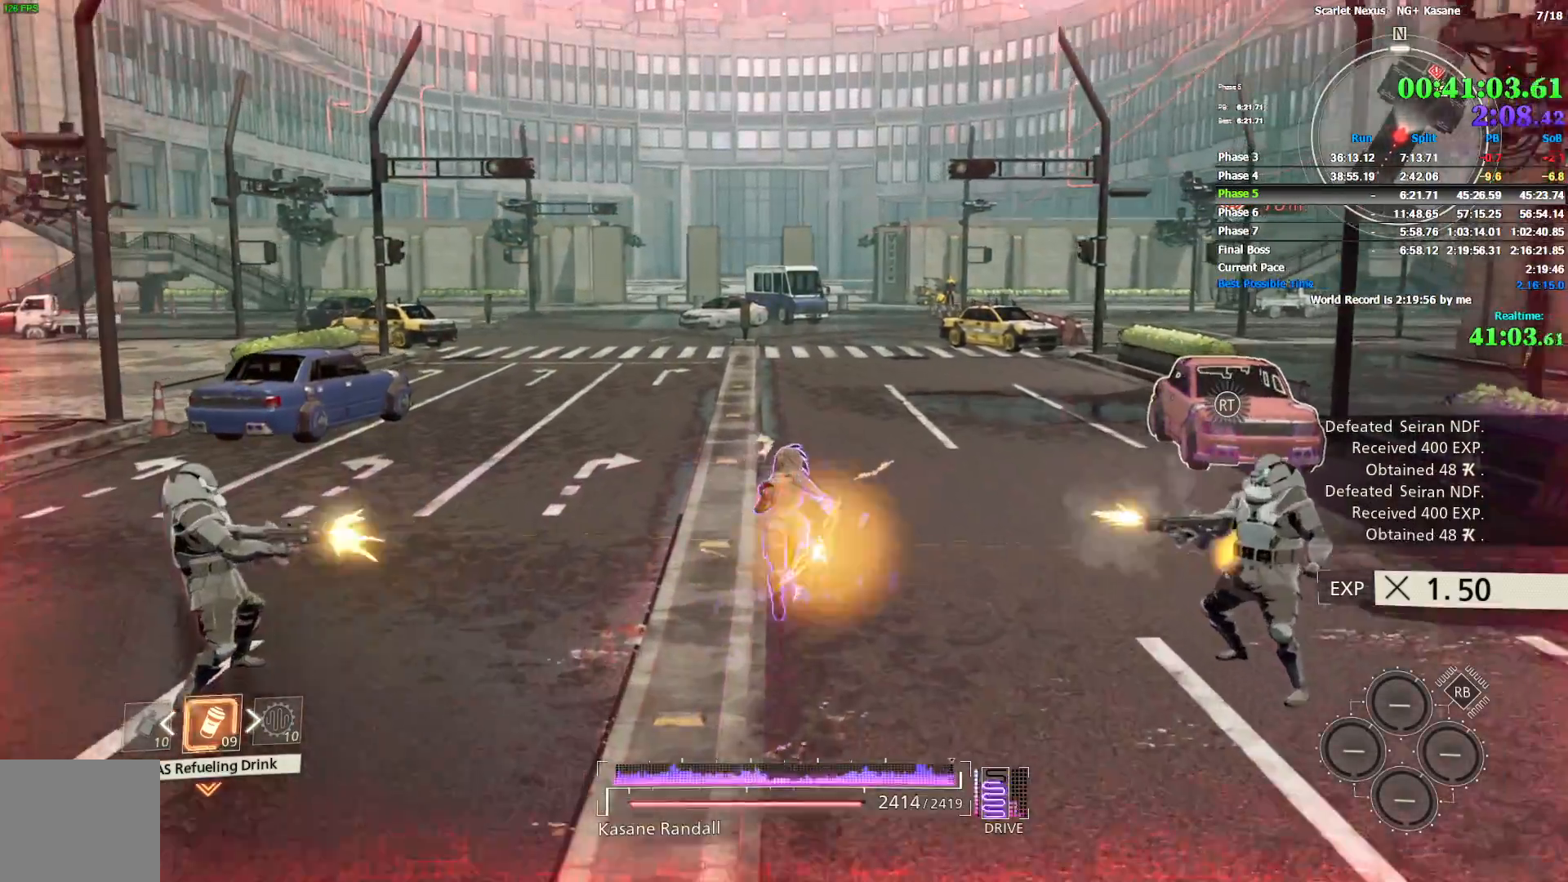
{"dt_ms": 500, "buttons": [], "left_stick": "up", "right_stick": "center", "events": []}
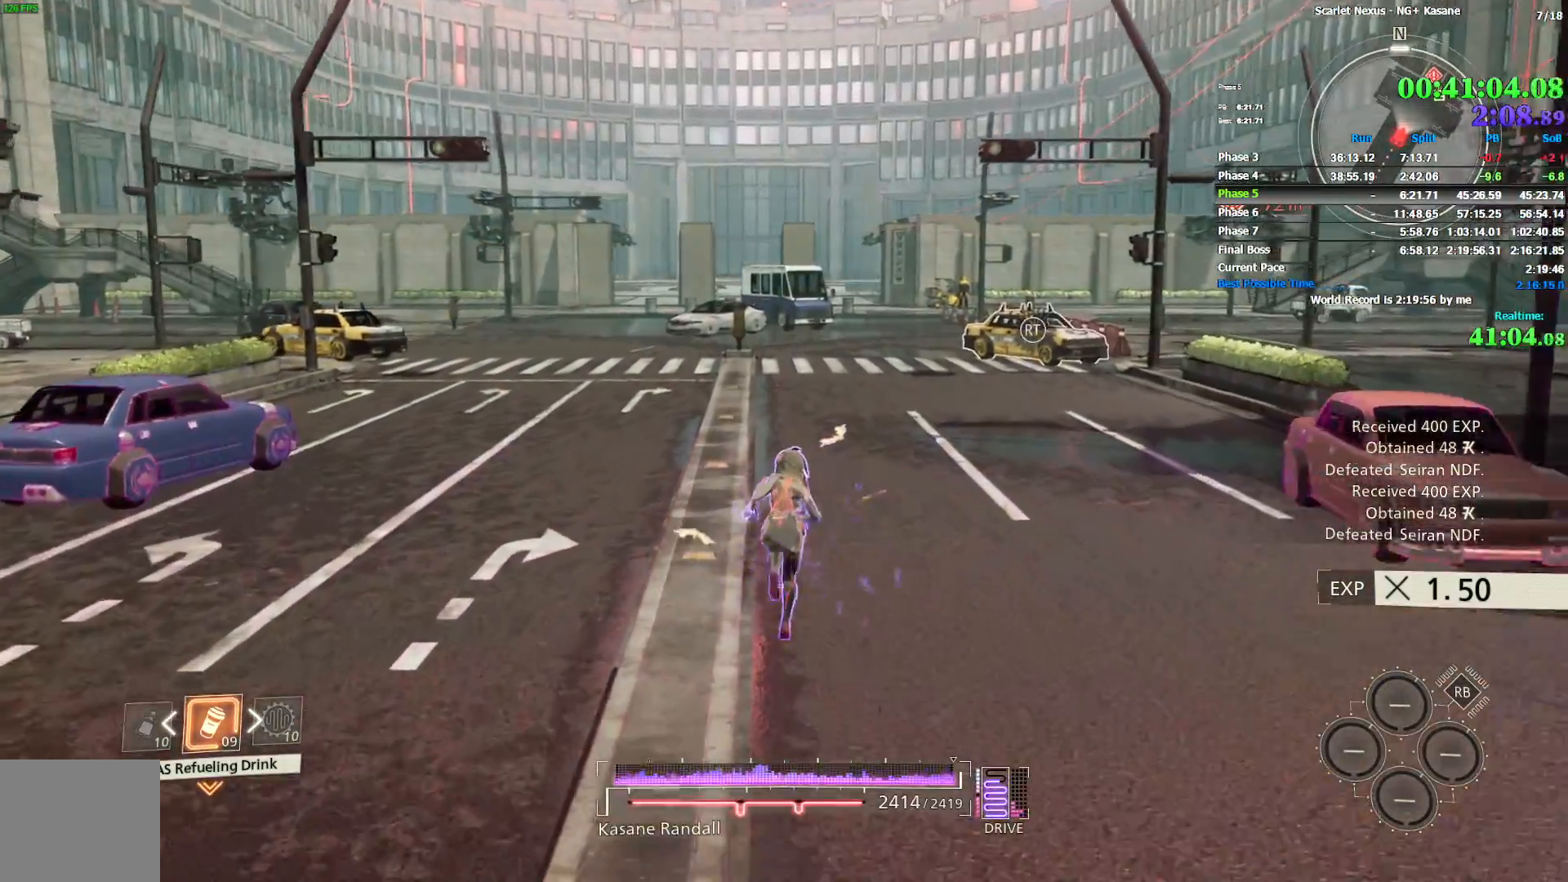
{"dt_ms": 500, "buttons": [], "left_stick": "up", "right_stick": "center", "events": []}
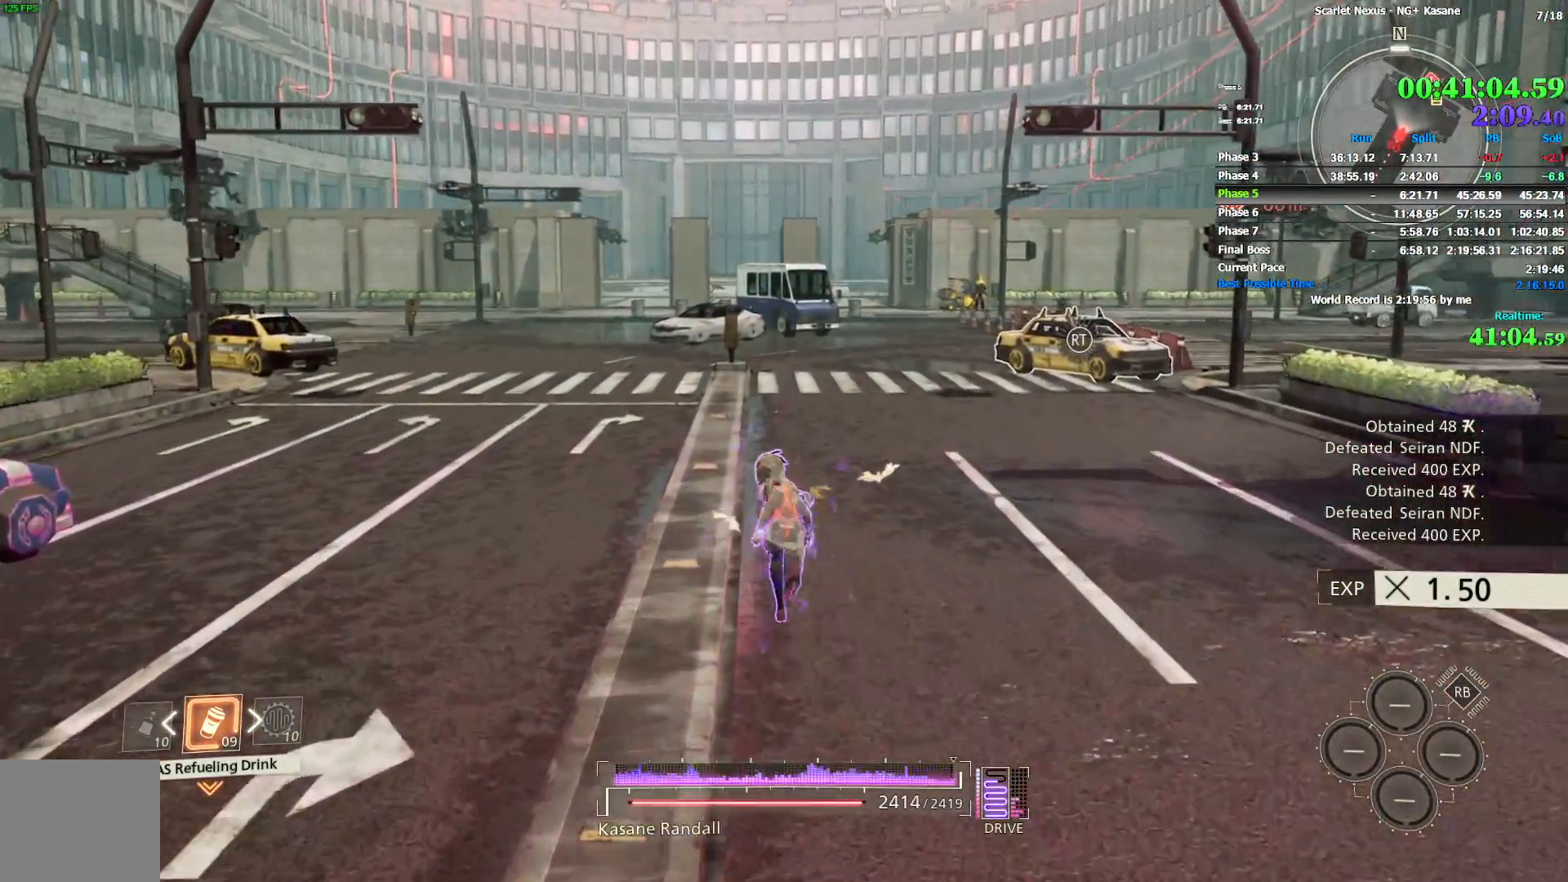
{"dt_ms": 500, "buttons": [], "left_stick": "up", "right_stick": "center", "events": []}
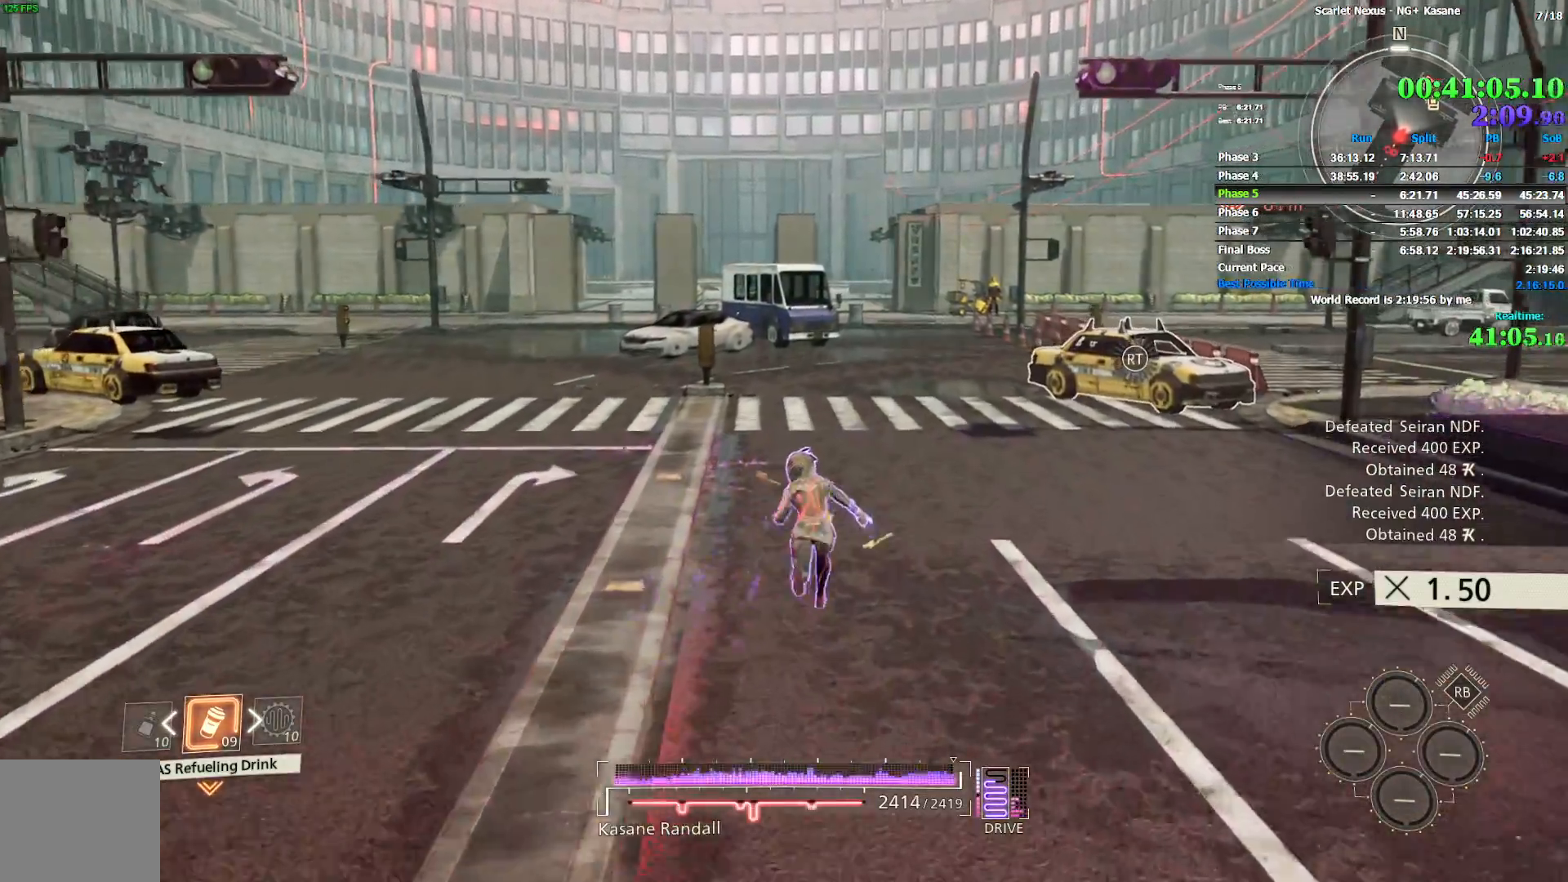
{"dt_ms": 500, "buttons": [], "left_stick": "up", "right_stick": "center", "events": []}
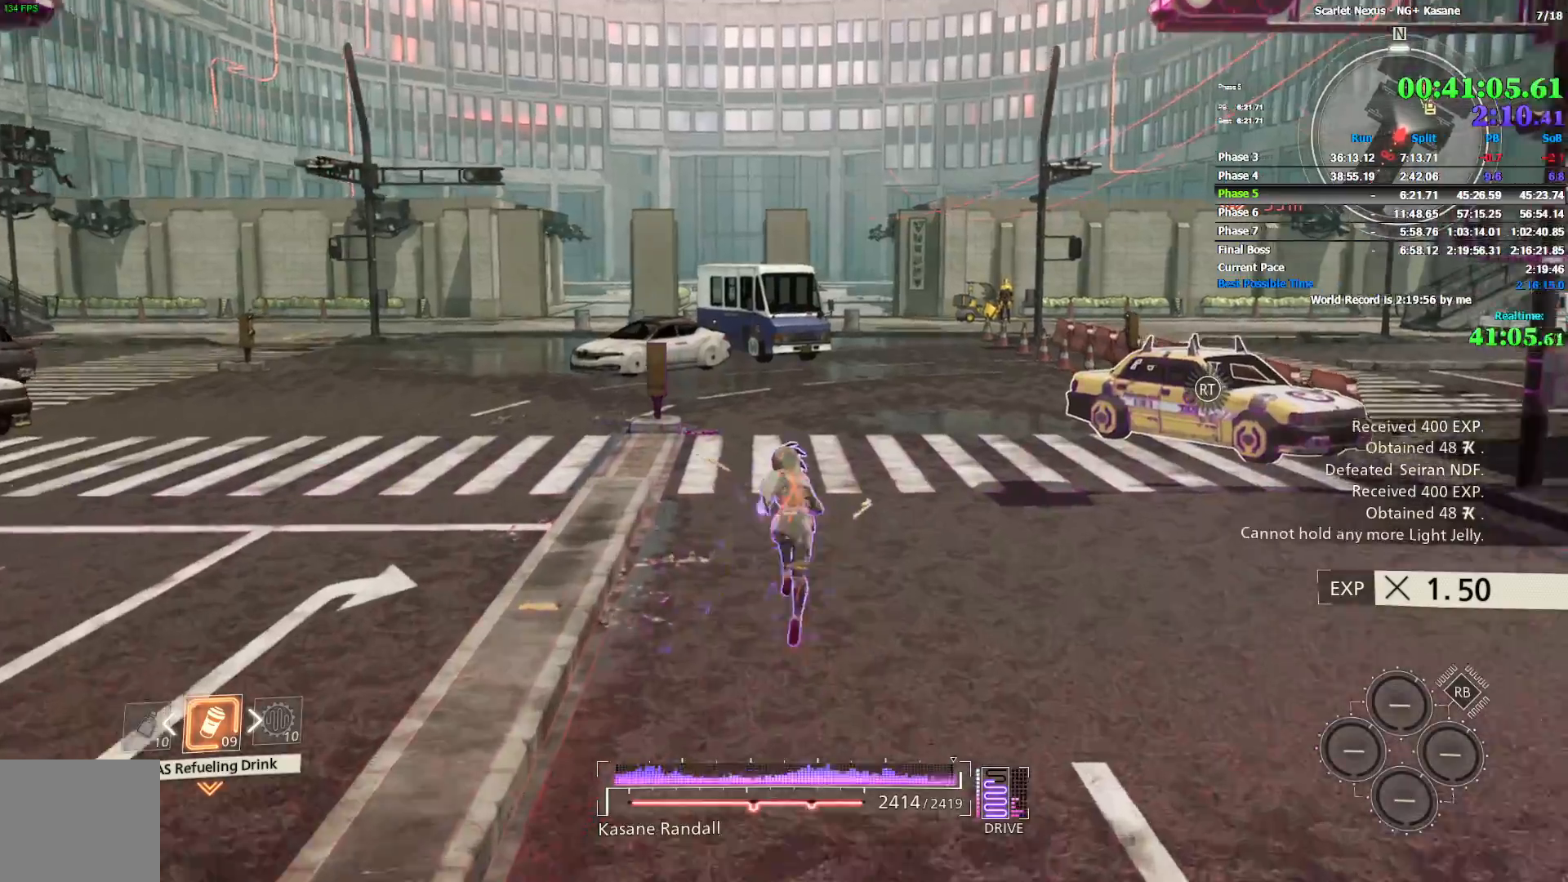
{"dt_ms": 500, "buttons": [], "left_stick": "up", "right_stick": "center", "events": []}
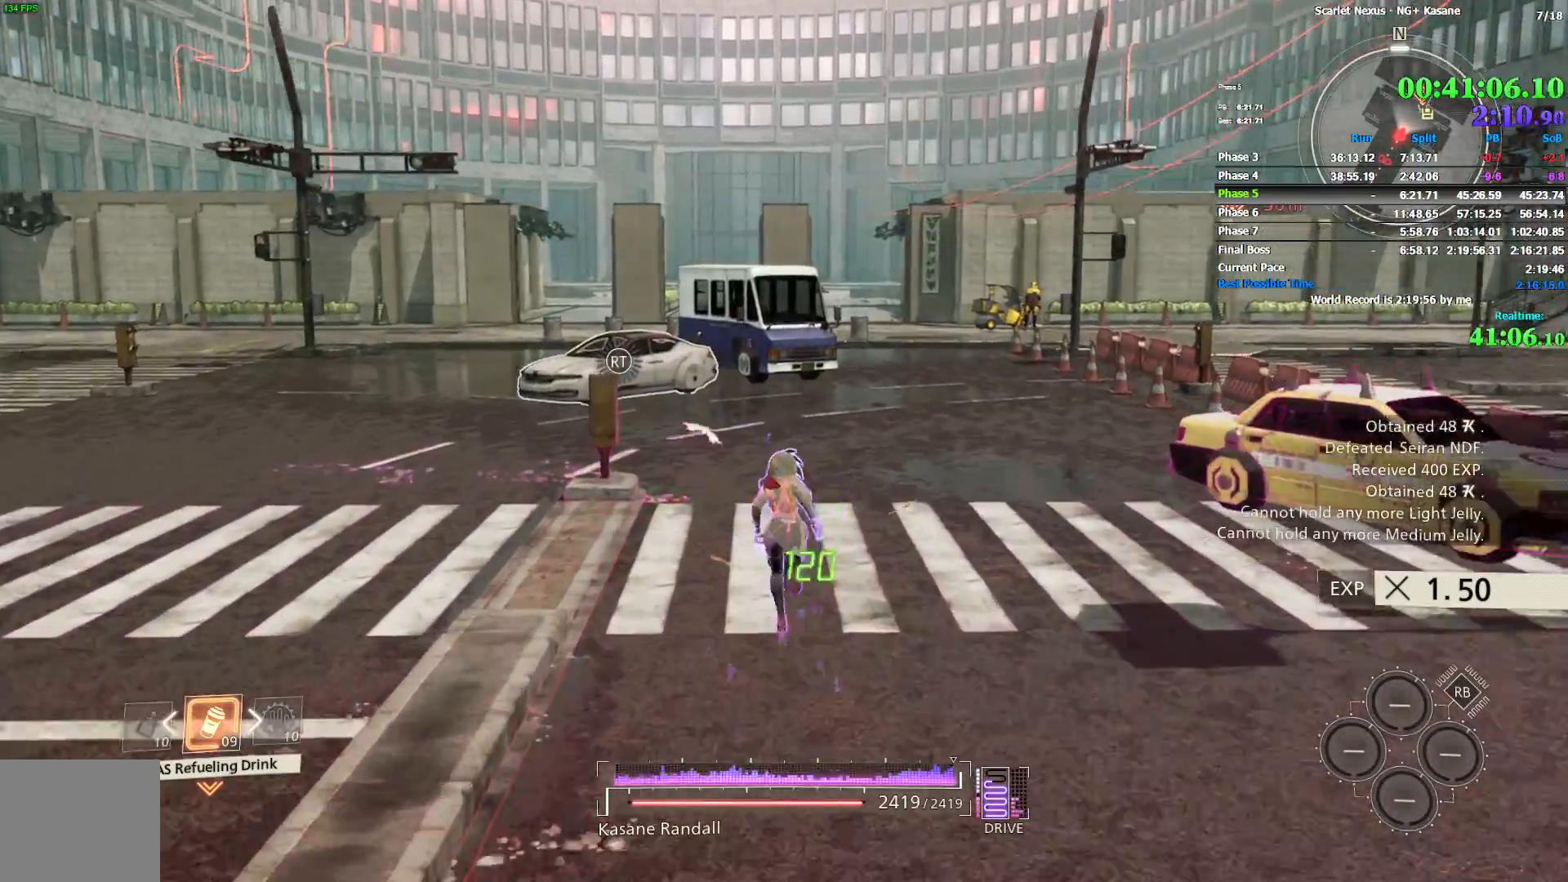
{"dt_ms": 500, "buttons": [], "left_stick": "up", "right_stick": "center", "events": []}
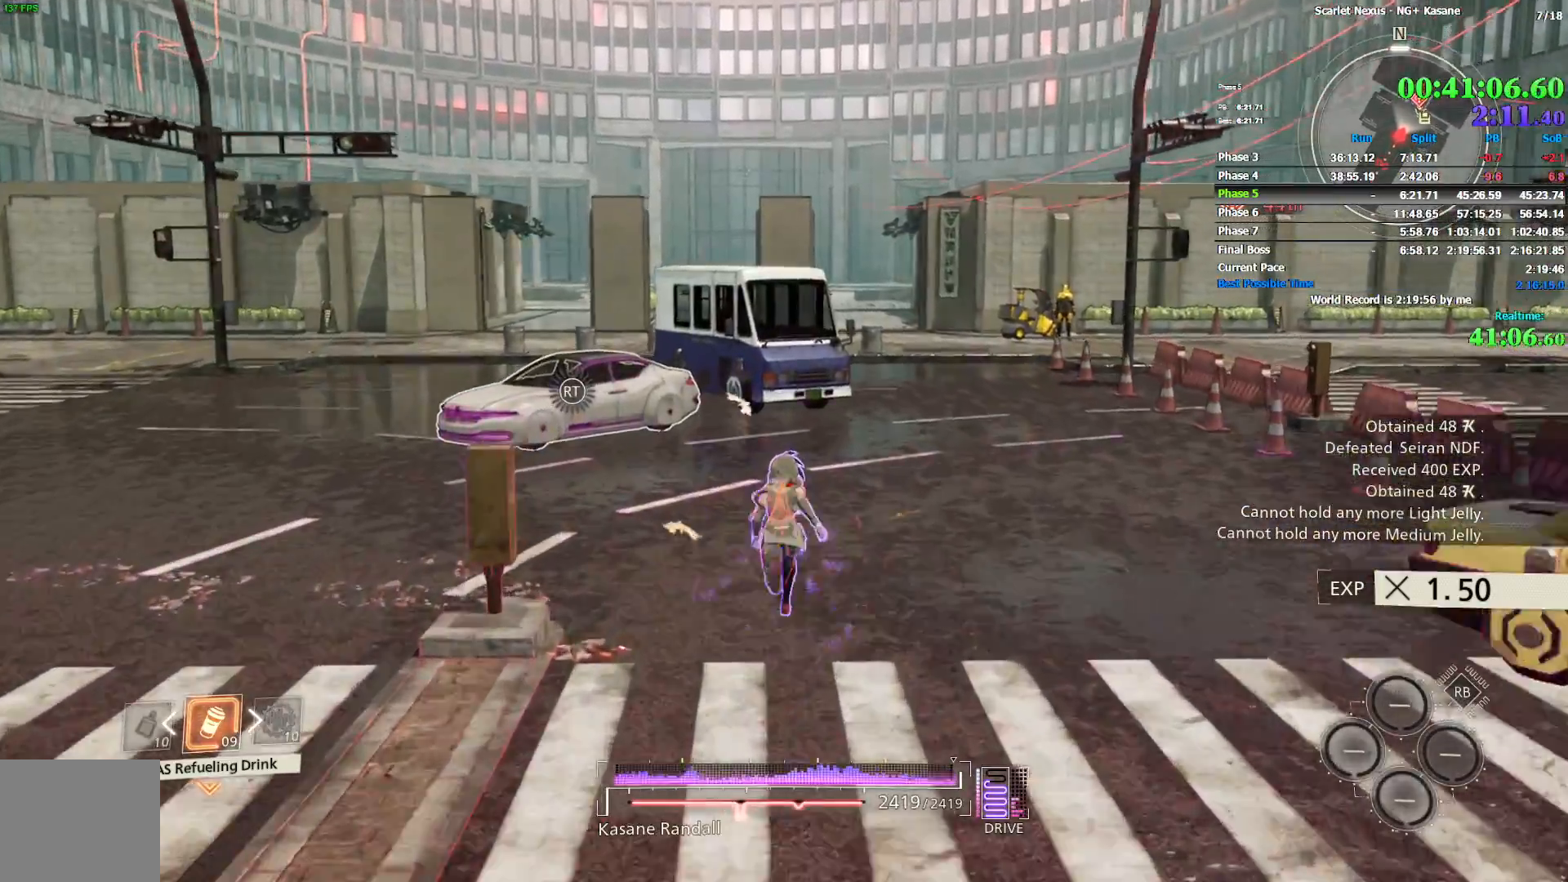
{"dt_ms": 500, "buttons": [], "left_stick": "up", "right_stick": "center", "events": []}
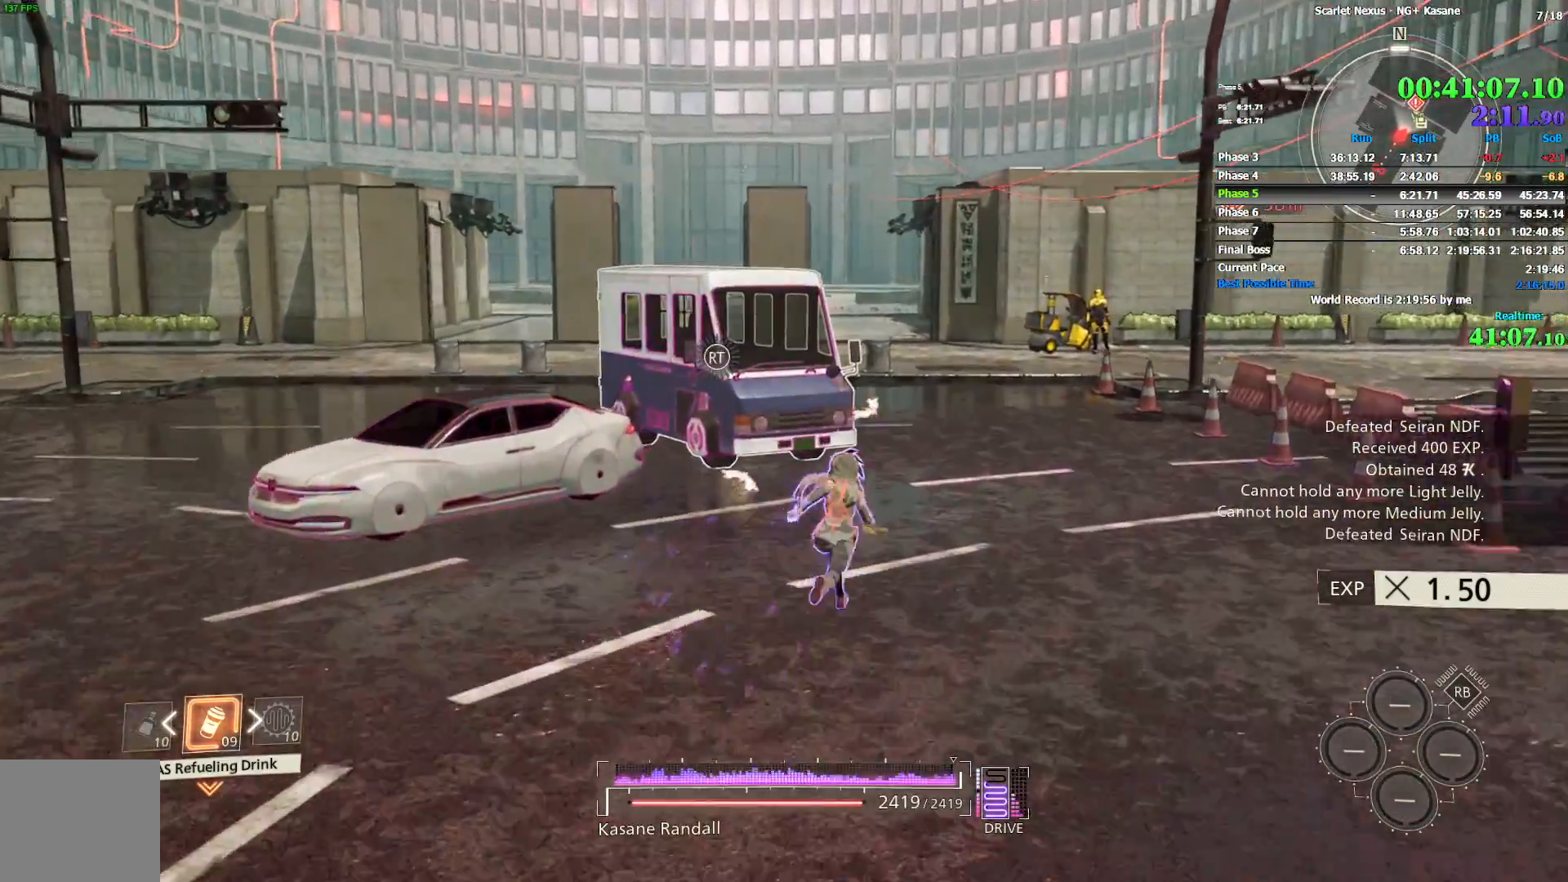
{"dt_ms": 500, "buttons": [], "left_stick": "up", "right_stick": "center", "events": []}
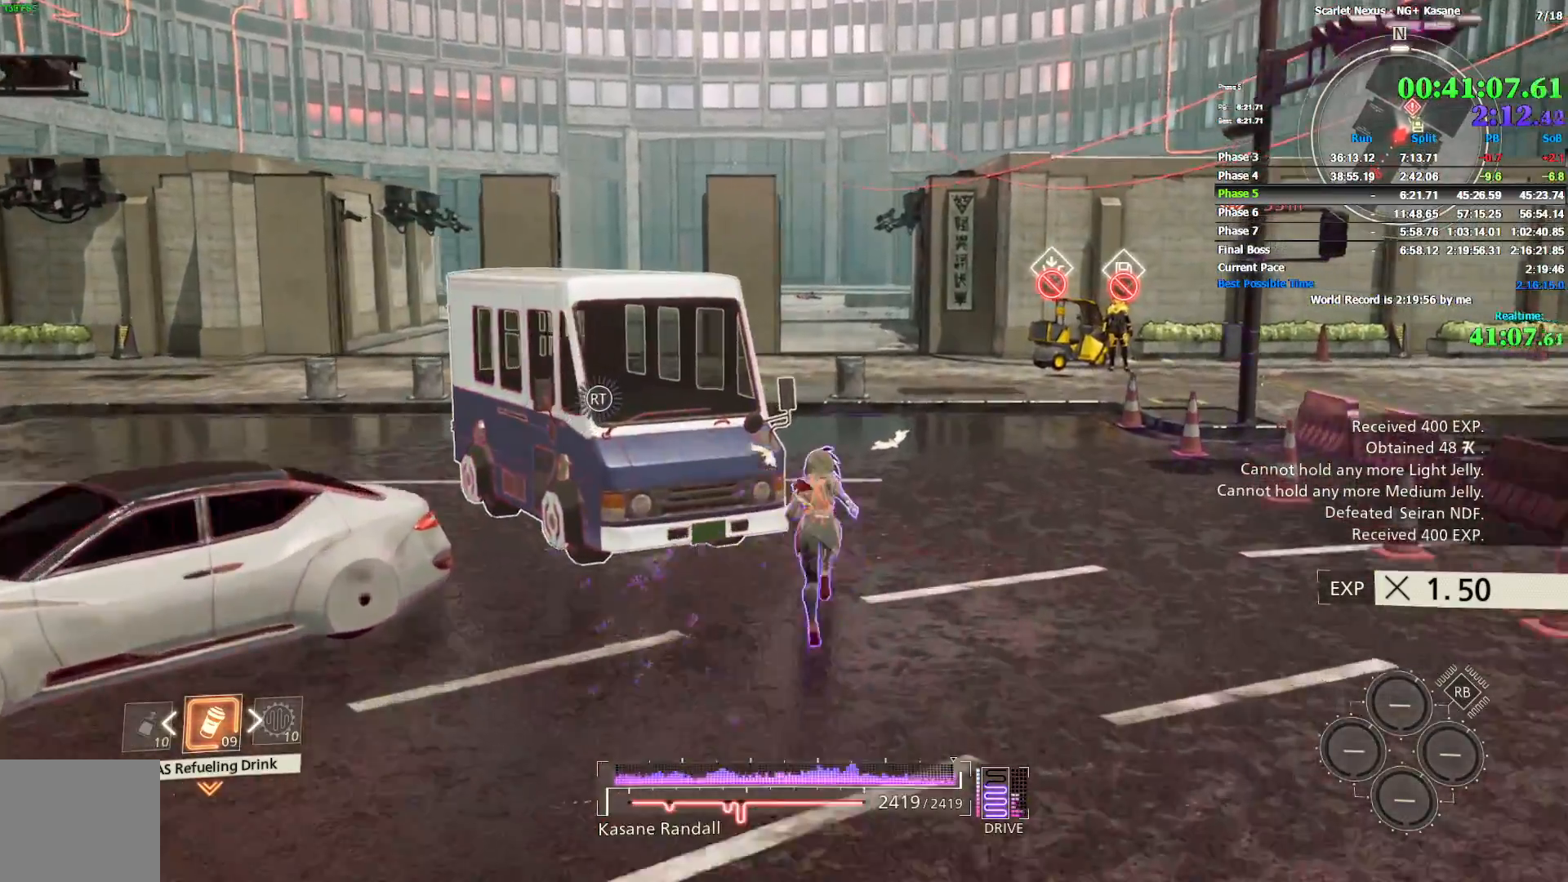
{"dt_ms": 500, "buttons": [], "left_stick": "up", "right_stick": "center", "events": [[283, "right_stick", "up-left"], [417, "right_stick", "center"]]}